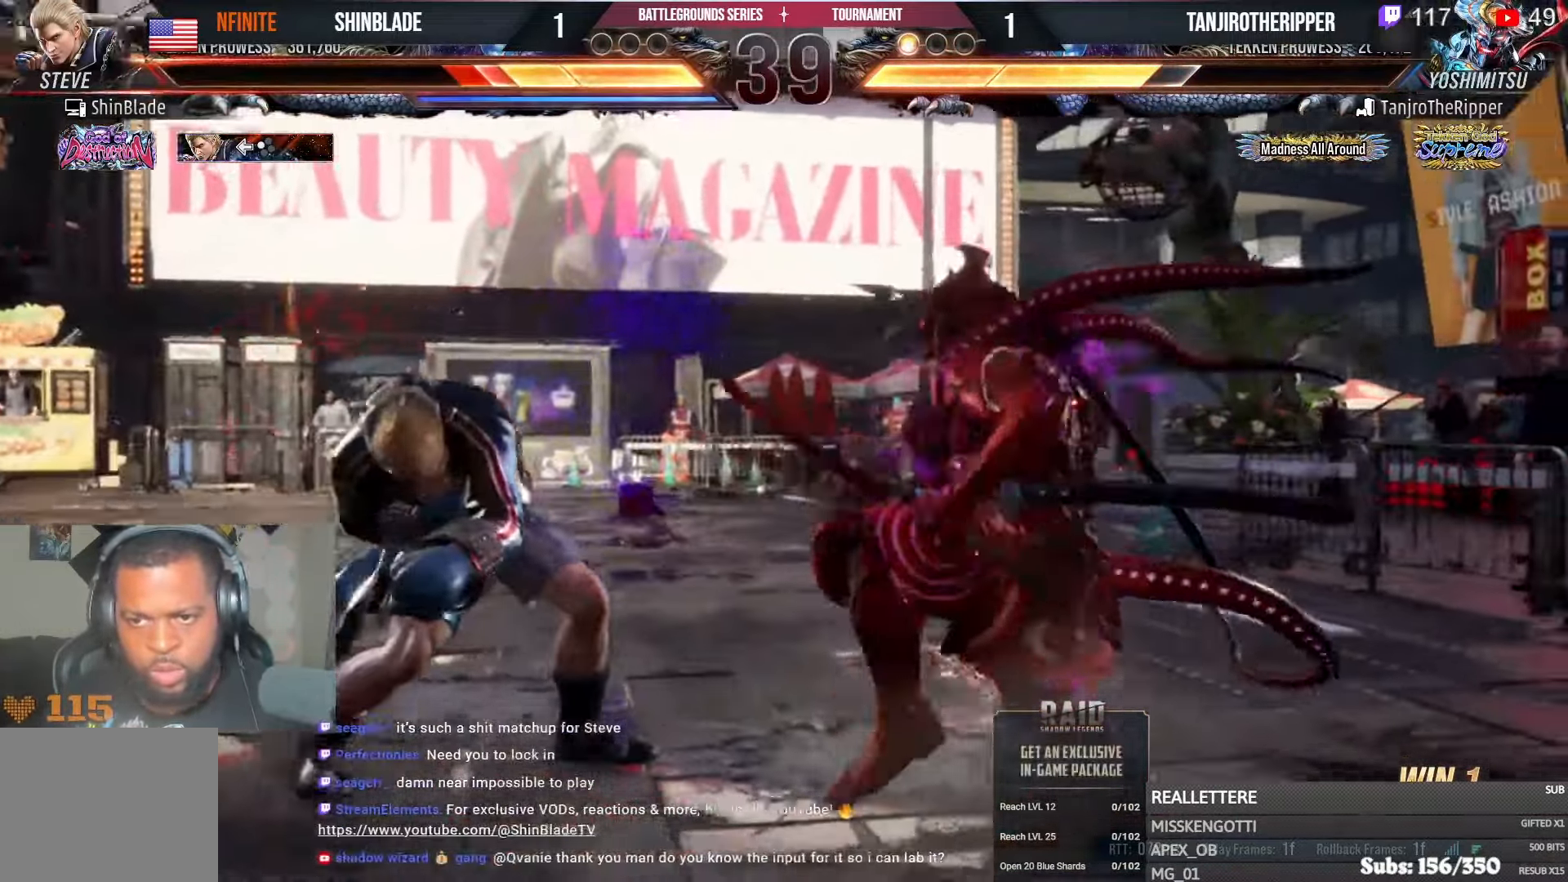
Gameplay with a controller (PlayStation layout); each line is a JSON object with the inputs held at the frame after it. "events" lists button and stick changes between this image and that frame as [ms after this image, input, new state], when the widget could be followed in between.
{"buttons": ["DPAD_LEFT"], "left_stick": "center", "right_stick": "center", "events": [[84, "DPAD_LEFT", "up"], [117, "DPAD_LEFT", "down"], [150, "L1", "down"], [450, "L1", "up"]]}
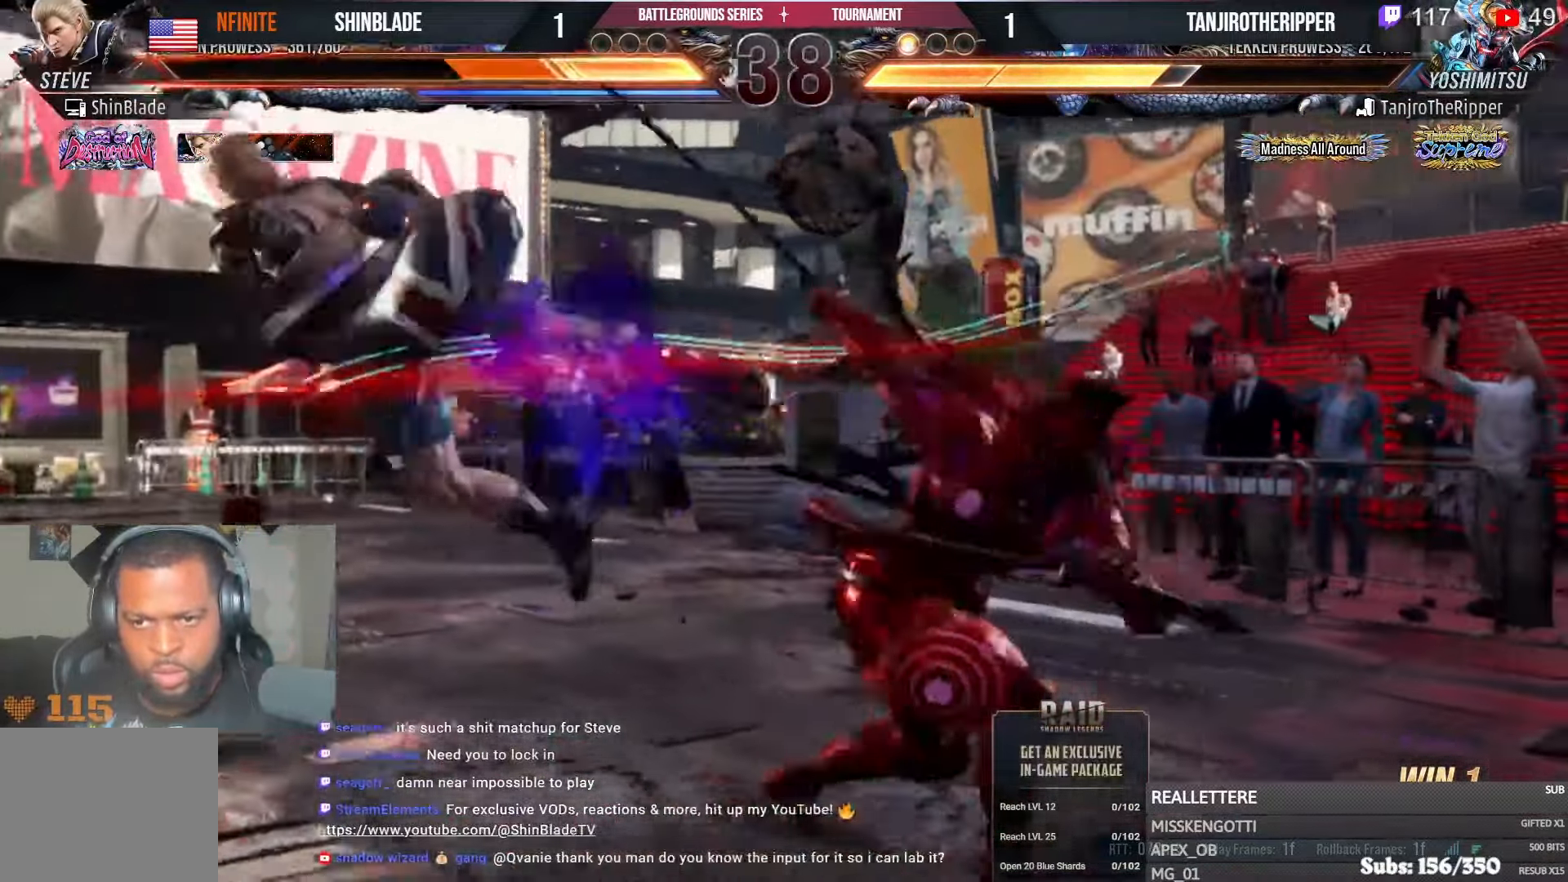
{"buttons": [], "left_stick": "center", "right_stick": "center", "events": [[134, "SQUARE", "down"], [200, "SQUARE", "up"], [284, "DPAD_LEFT", "up"]]}
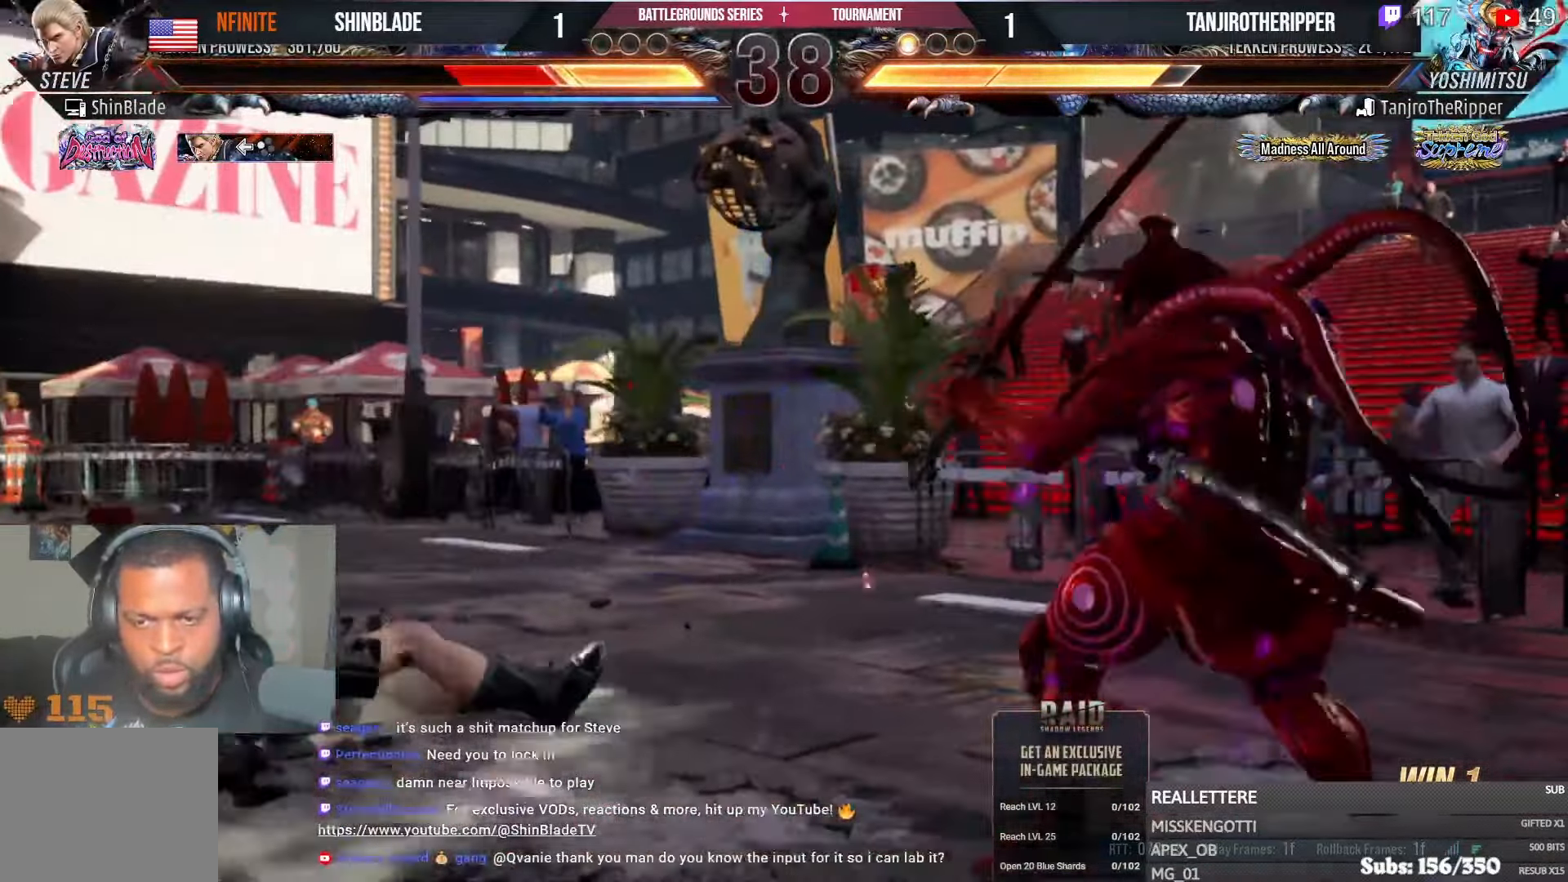
{"buttons": ["R1"], "left_stick": "center", "right_stick": "center", "events": [[200, "DPAD_UP", "down"], [334, "DPAD_UP", "up"], [500, "R1", "down"]]}
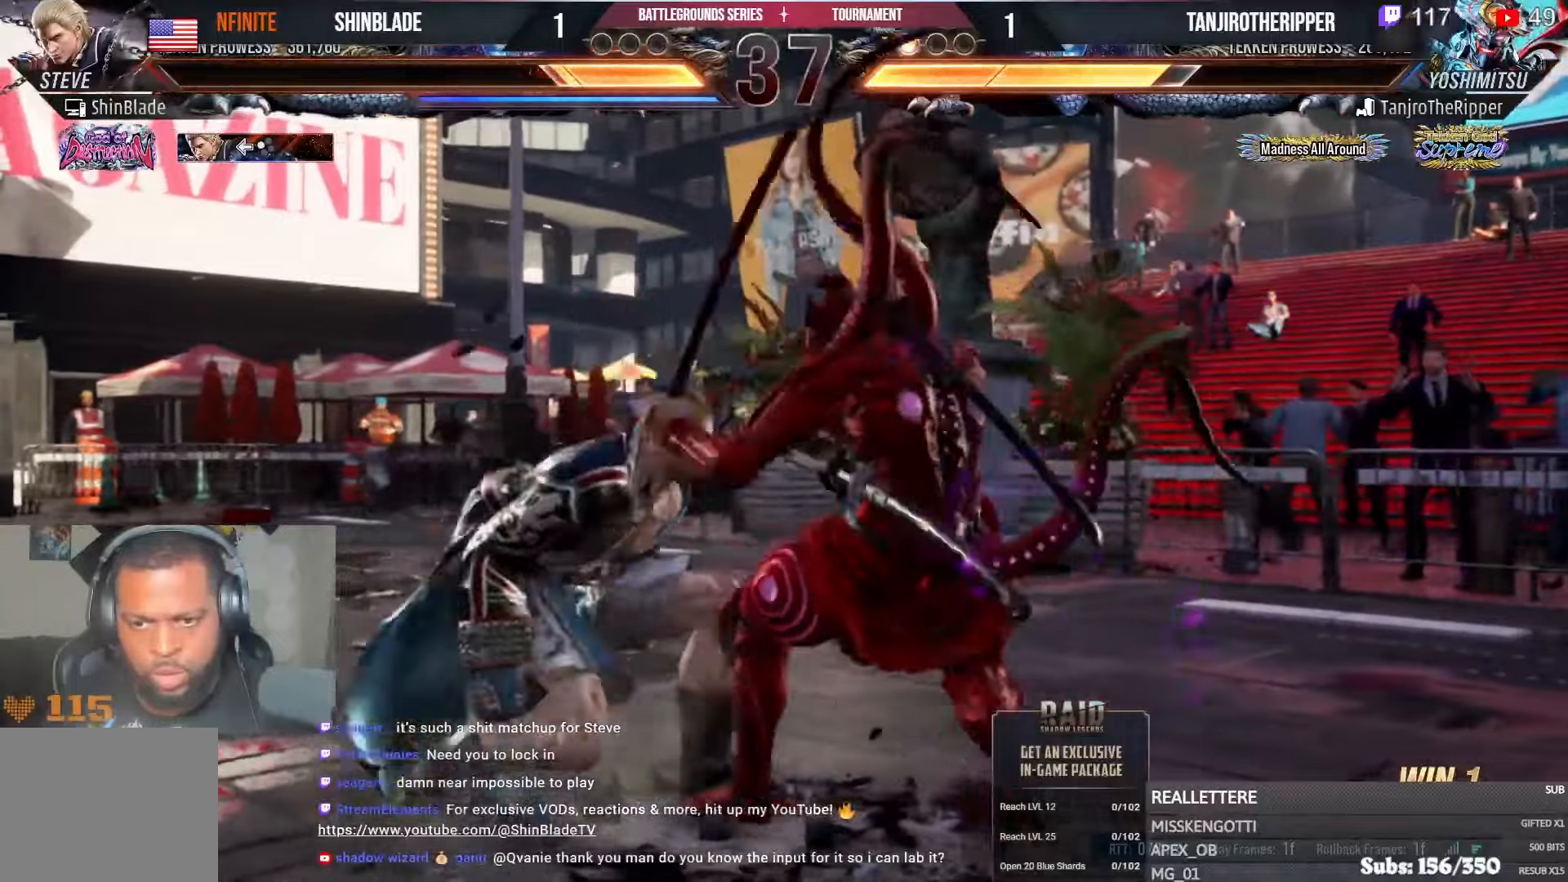
{"buttons": ["DPAD_LEFT"], "left_stick": "center", "right_stick": "center", "events": [[84, "DPAD_DOWN", "down"], [84, "R1", "up"], [84, "SQUARE", "down"], [134, "R1", "down"], [134, "SQUARE", "up"], [150, "DPAD_DOWN", "up"], [250, "SQUARE", "down"], [300, "R1", "up"], [317, "DPAD_DOWN", "down"], [317, "SQUARE", "up"], [334, "DPAD_DOWN", "up"], [334, "DPAD_LEFT", "down"], [384, "SQUARE", "down"], [484, "SQUARE", "up"]]}
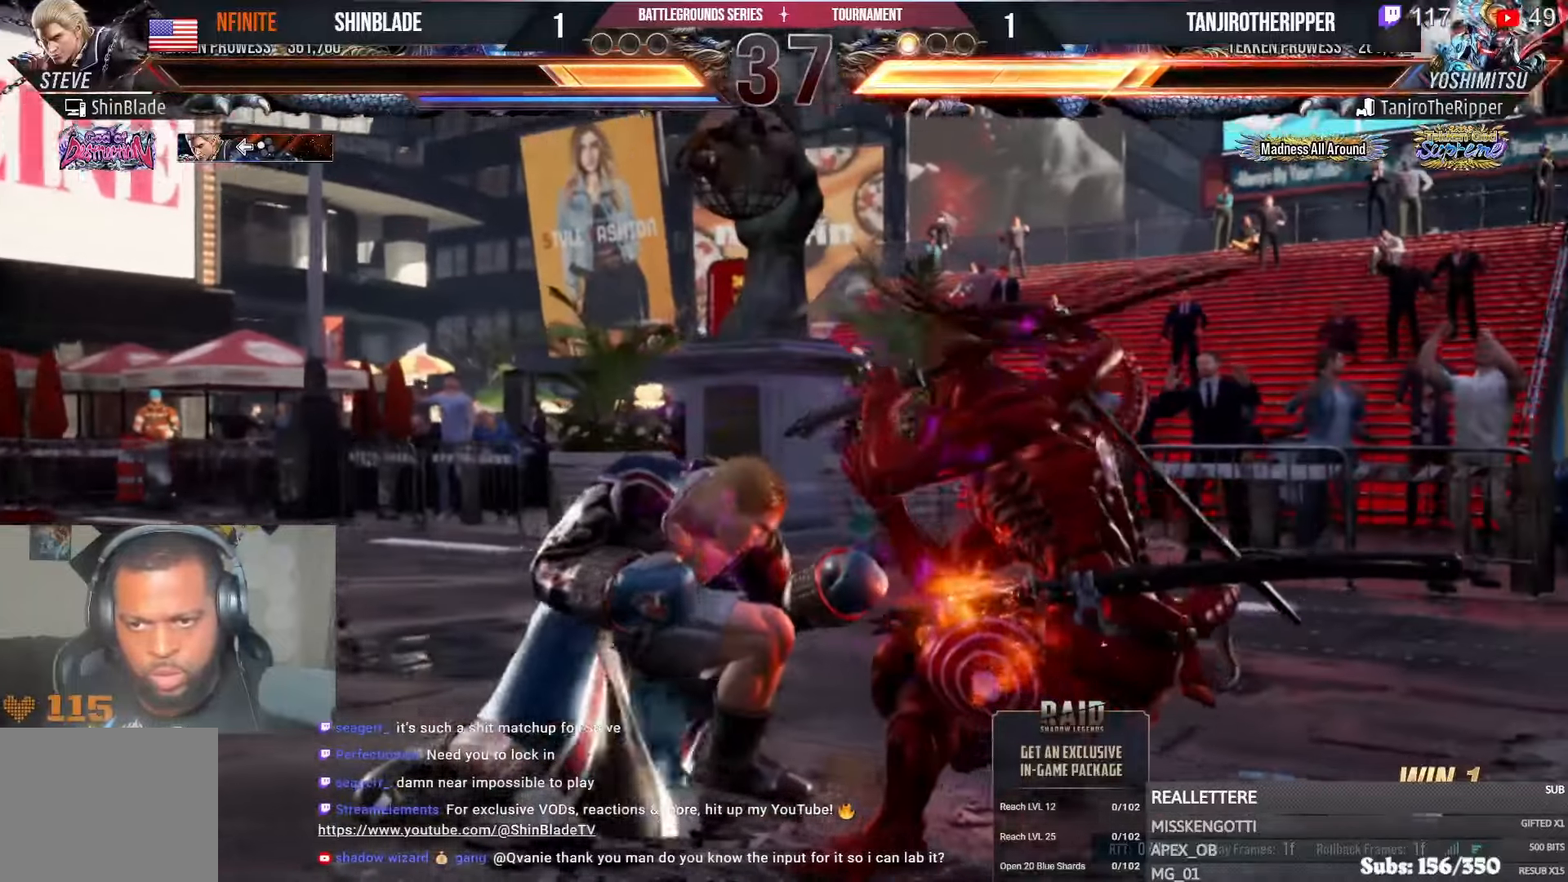
{"buttons": ["CIRCLE"], "left_stick": "center", "right_stick": "center", "events": [[34, "SQUARE", "down"], [134, "DPAD_LEFT", "up"], [184, "SQUARE", "up"], [350, "CIRCLE", "down"]]}
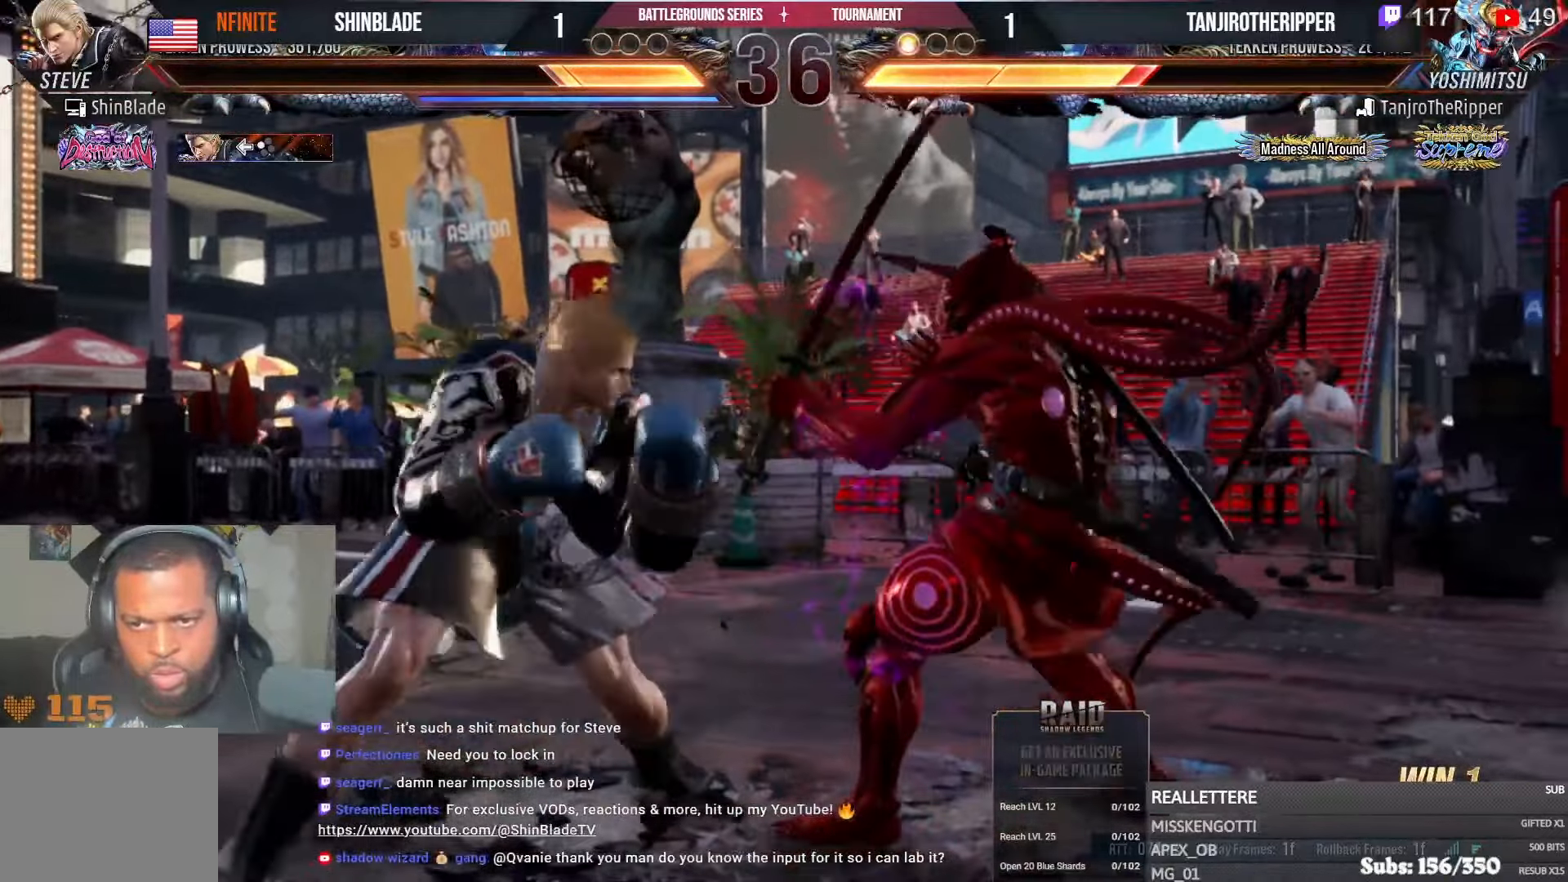
{"buttons": ["TRIANGLE"], "left_stick": "center", "right_stick": "center", "events": [[100, "SQUARE", "down"], [250, "CIRCLE", "up"], [267, "SQUARE", "up"], [484, "TRIANGLE", "down"]]}
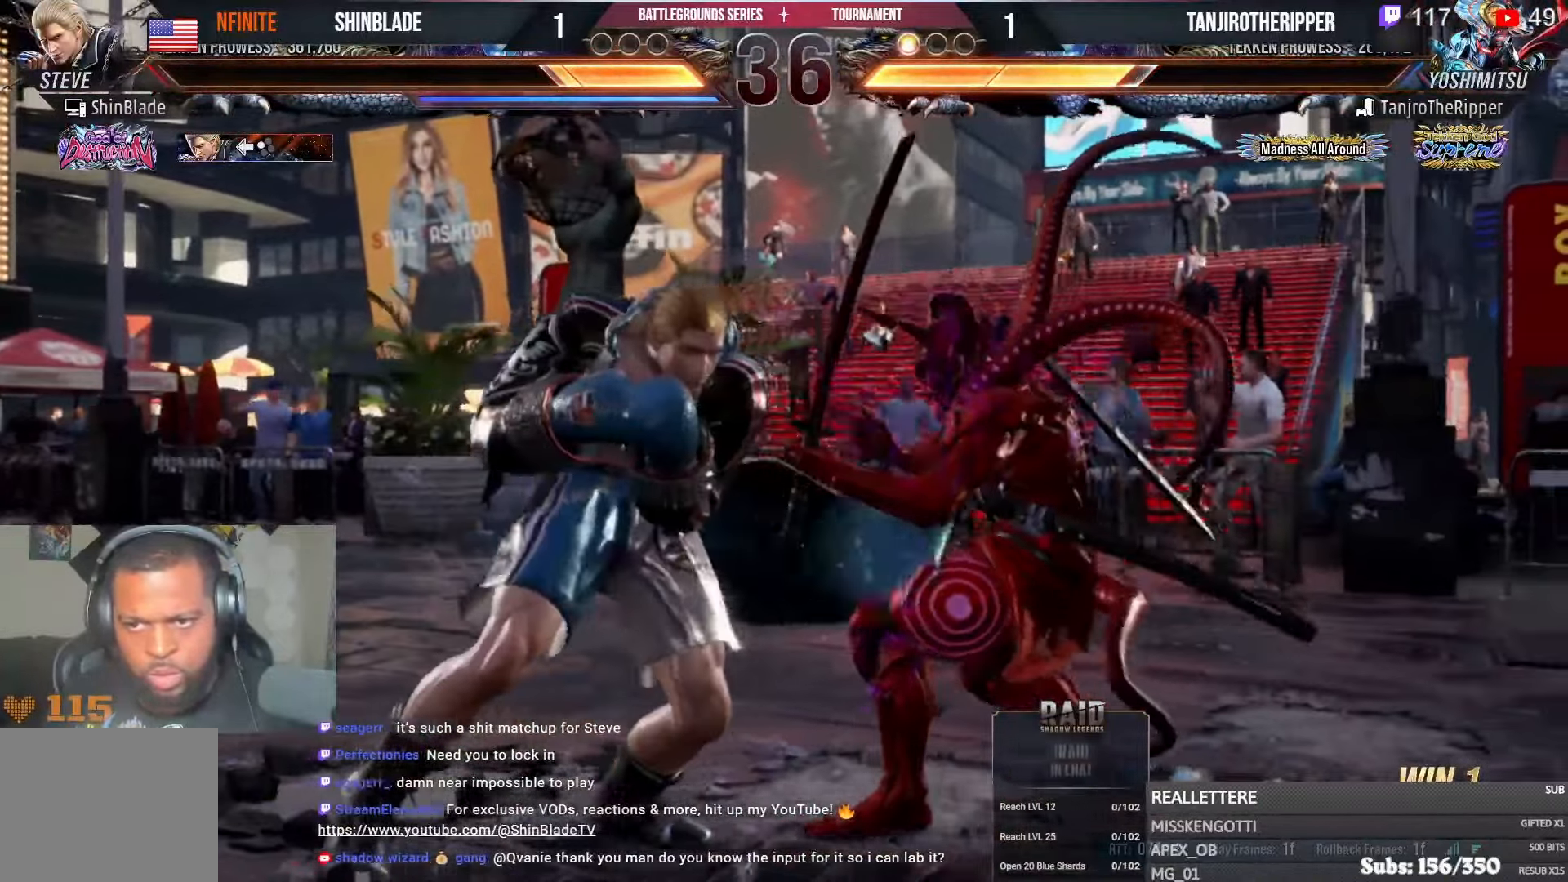
{"buttons": ["SQUARE", "TRIANGLE", "DPAD_DOWN", "DPAD_LEFT"], "left_stick": "center", "right_stick": "center", "events": [[134, "SQUARE", "down"], [134, "TRIANGLE", "up"], [234, "TRIANGLE", "down"], [284, "SQUARE", "up"], [334, "DPAD_LEFT", "down"], [334, "SQUARE", "down"], [367, "TRIANGLE", "up"], [384, "DPAD_DOWN", "down"], [400, "TRIANGLE", "down"]]}
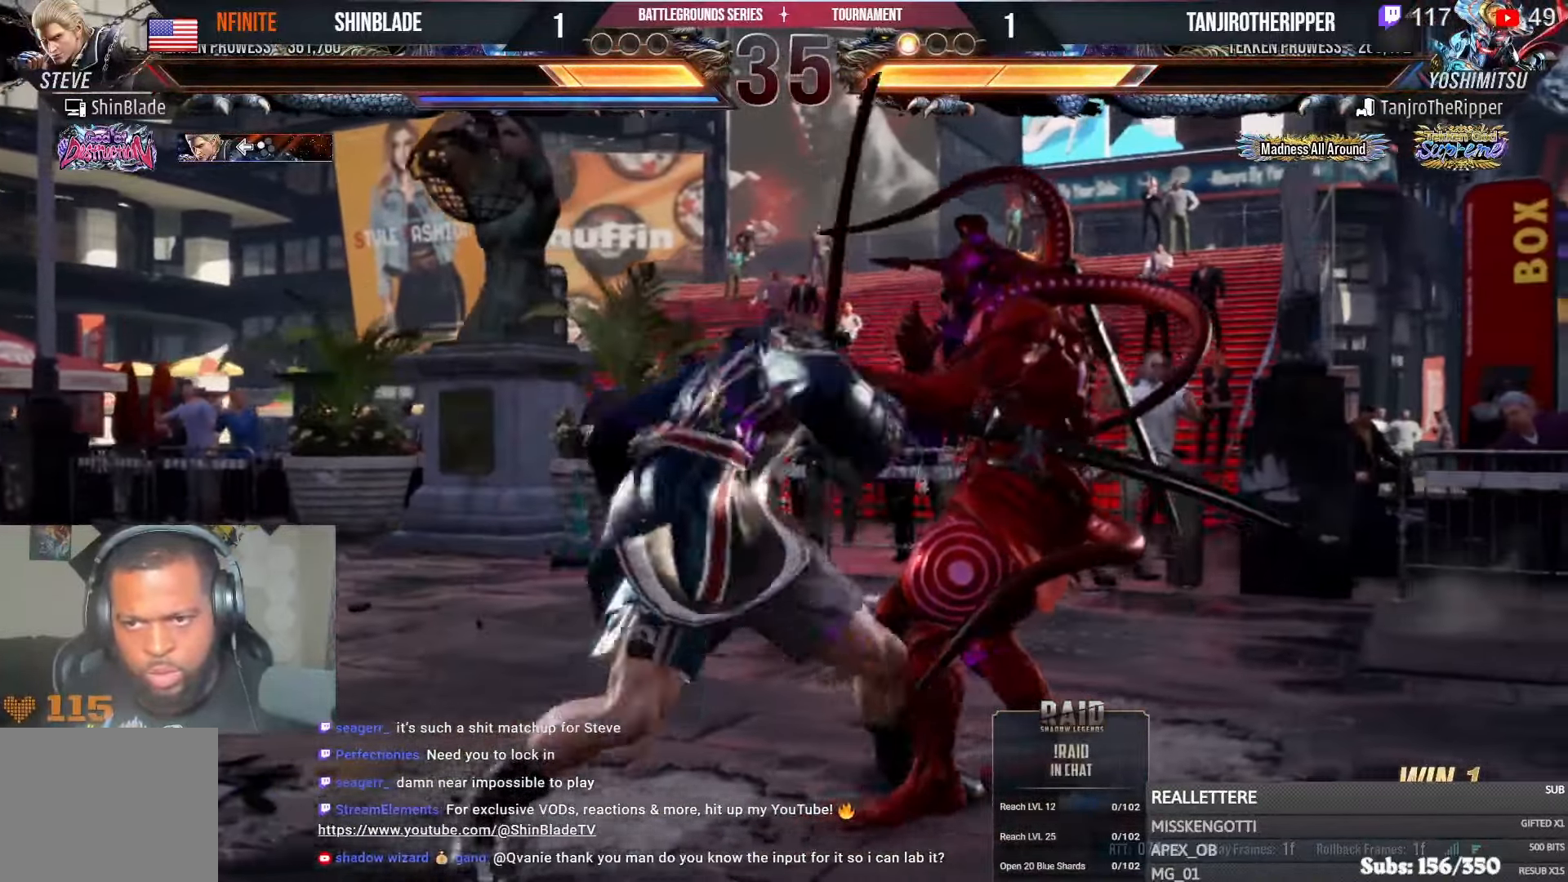
{"buttons": ["DPAD_LEFT"], "left_stick": "center", "right_stick": "center", "events": [[84, "DPAD_DOWN", "up"], [184, "TRIANGLE", "up"], [200, "DPAD_LEFT", "up"], [267, "SQUARE", "up"], [334, "DPAD_LEFT", "down"], [400, "DPAD_LEFT", "up"], [450, "DPAD_LEFT", "down"]]}
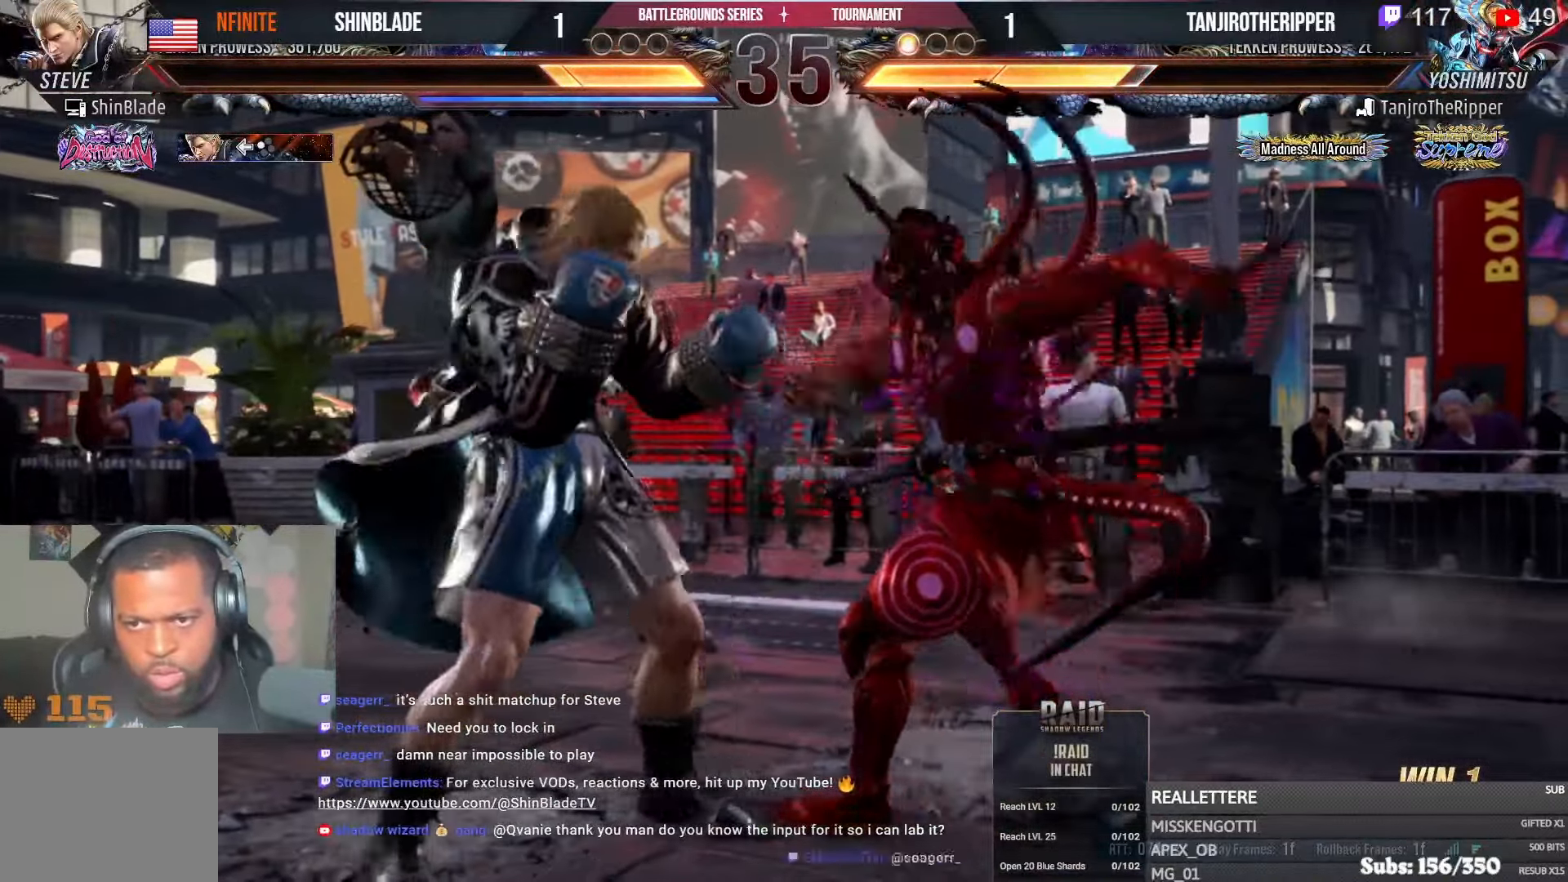
{"buttons": ["DPAD_DOWN", "DPAD_LEFT"], "left_stick": "center", "right_stick": "center", "events": [[200, "DPAD_DOWN", "down"]]}
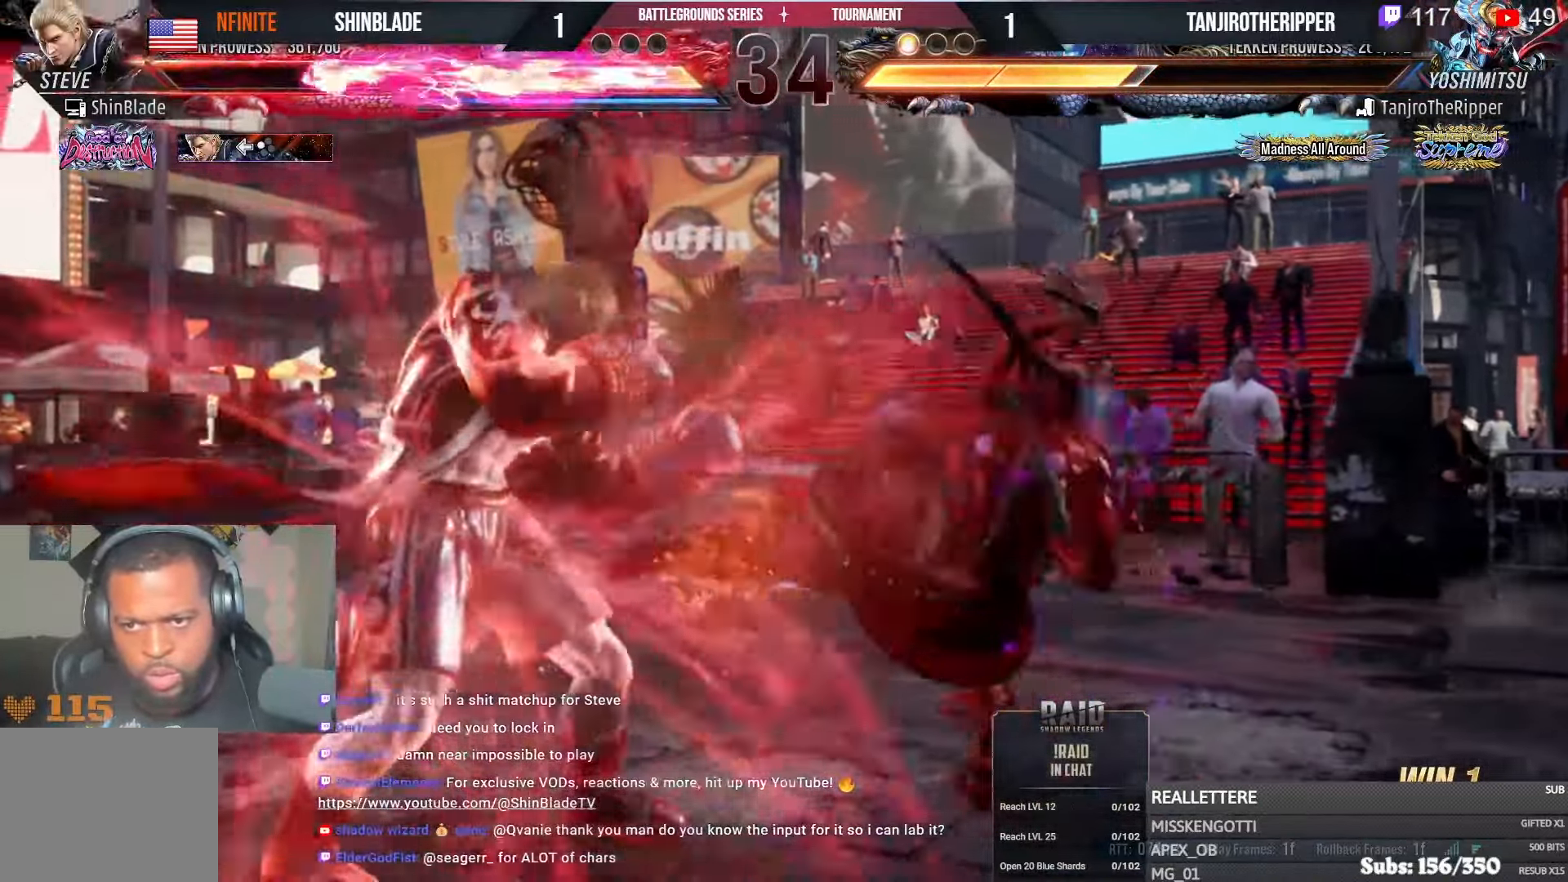
{"buttons": ["R1", "DPAD_LEFT"], "left_stick": "center", "right_stick": "center", "events": [[217, "DPAD_DOWN", "up"], [284, "DPAD_LEFT", "up"], [467, "DPAD_LEFT", "down"], [484, "R1", "down"]]}
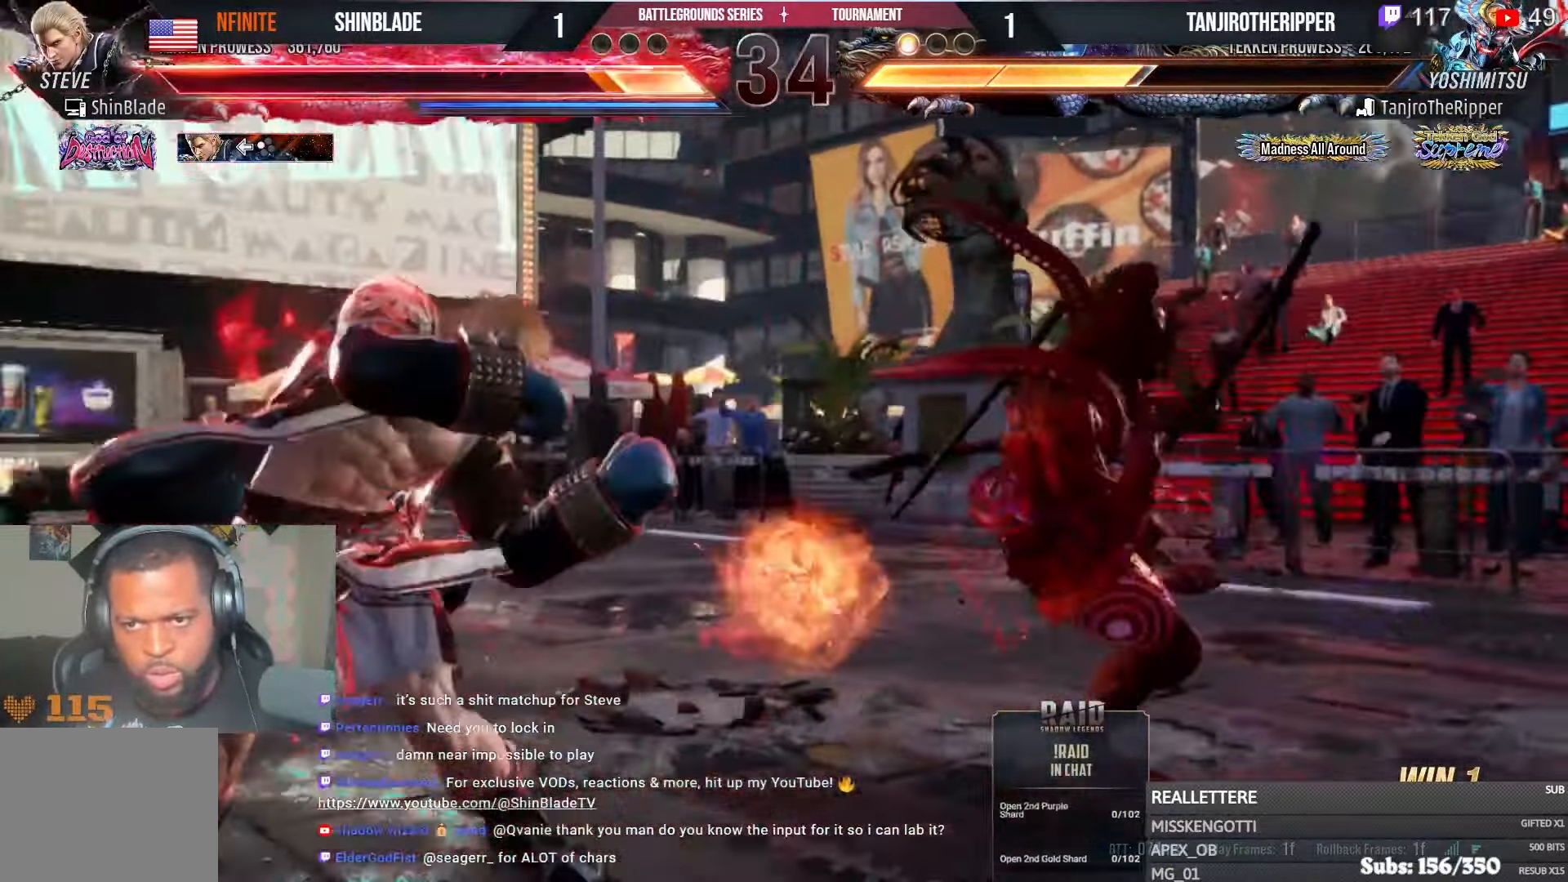
{"buttons": ["DPAD_LEFT"], "left_stick": "center", "right_stick": "center", "events": [[17, "R1", "up"], [50, "DPAD_LEFT", "up"], [84, "DPAD_LEFT", "down"], [184, "DPAD_LEFT", "up"], [234, "DPAD_LEFT", "down"], [367, "DPAD_LEFT", "up"], [400, "DPAD_DOWN", "down"], [400, "DPAD_LEFT", "down"], [484, "DPAD_DOWN", "up"]]}
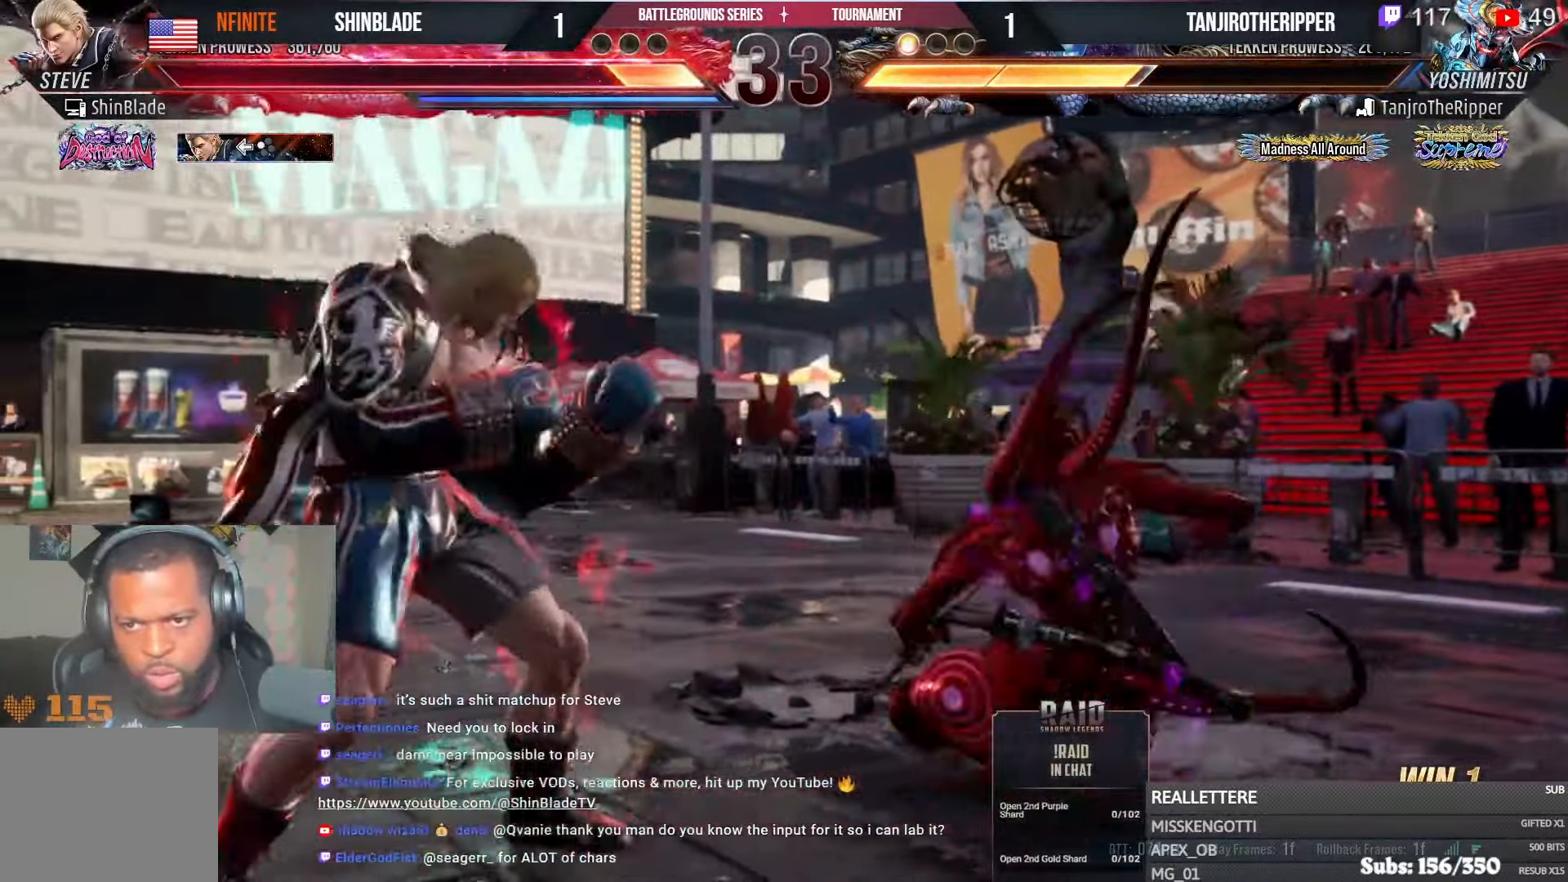
{"buttons": ["DPAD_LEFT"], "left_stick": "center", "right_stick": "center", "events": [[34, "DPAD_LEFT", "up"], [117, "DPAD_LEFT", "down"], [267, "DPAD_DOWN", "down"], [317, "DPAD_DOWN", "up"], [400, "DPAD_LEFT", "up"], [450, "DPAD_LEFT", "down"]]}
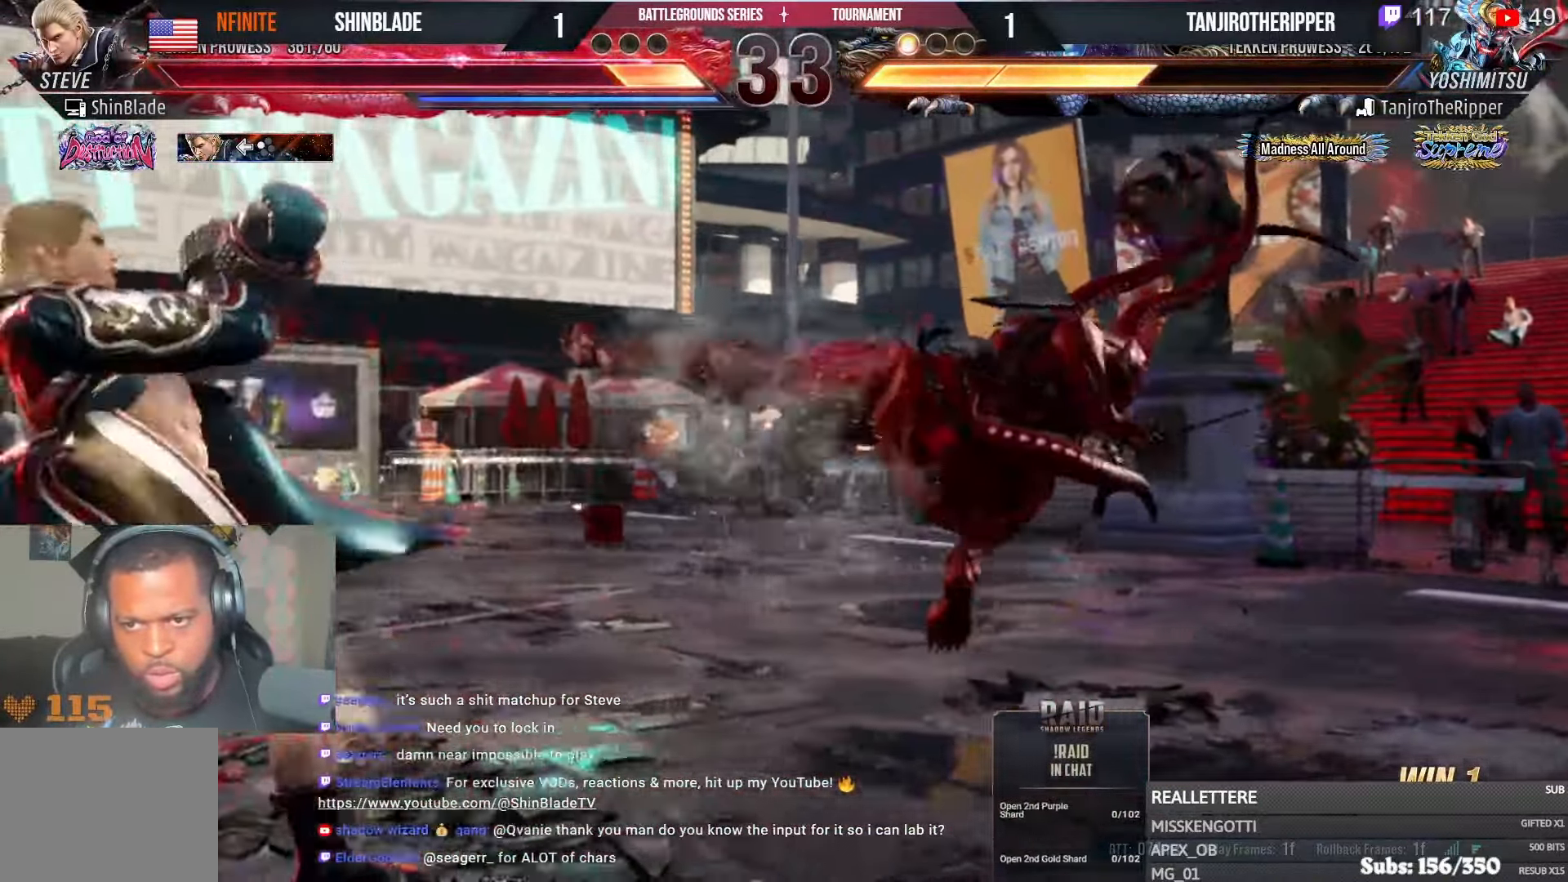
{"buttons": ["DPAD_DOWN"], "left_stick": "center", "right_stick": "center", "events": [[117, "DPAD_LEFT", "up"], [217, "DPAD_DOWN", "down"], [267, "DPAD_DOWN", "up"], [334, "DPAD_DOWN", "down"], [434, "DPAD_DOWN", "up"], [484, "DPAD_DOWN", "down"]]}
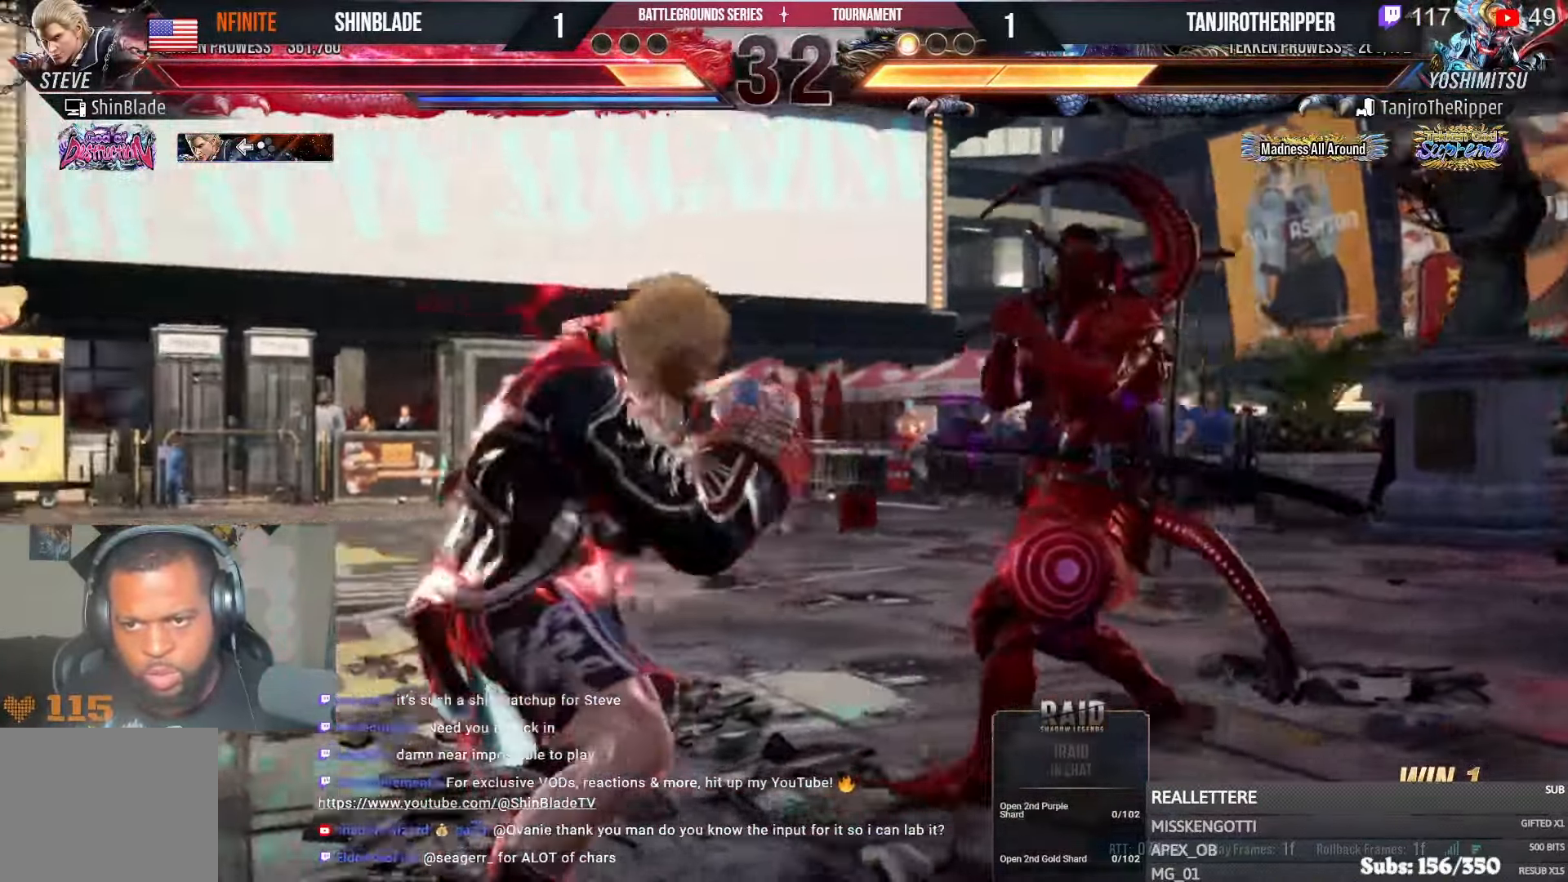
{"buttons": ["SQUARE", "TRIANGLE", "DPAD_UP", "DPAD_RIGHT"], "left_stick": "center", "right_stick": "center", "events": [[67, "DPAD_DOWN", "up"], [167, "DPAD_RIGHT", "down"], [234, "DPAD_RIGHT", "up"], [284, "DPAD_RIGHT", "down"], [434, "DPAD_UP", "down"], [467, "SQUARE", "down"], [467, "TRIANGLE", "down"]]}
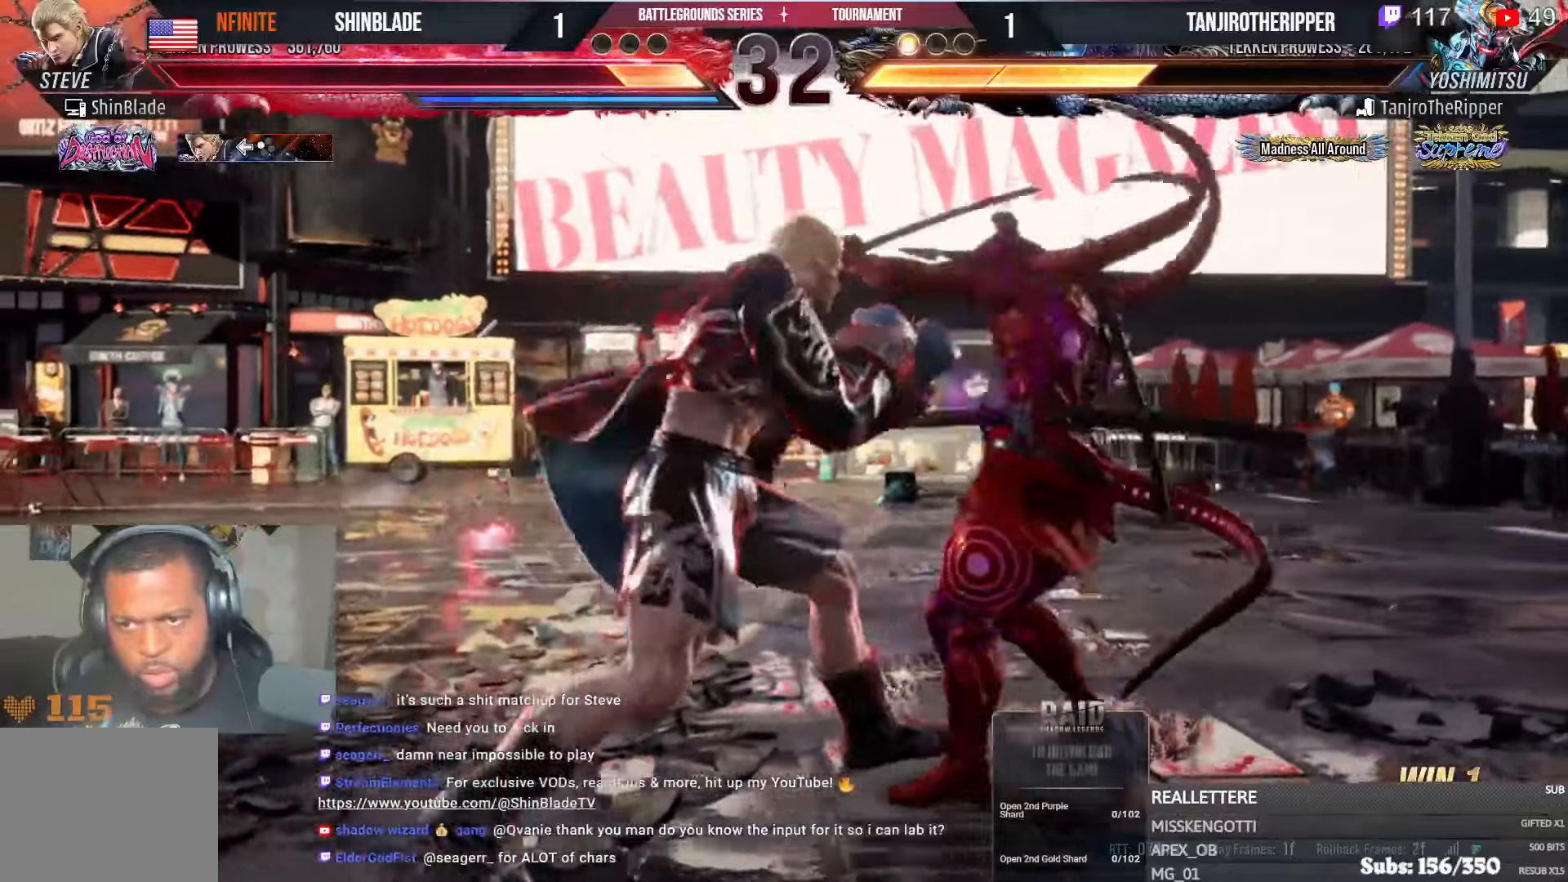
{"buttons": [], "left_stick": "center", "right_stick": "center", "events": [[34, "DPAD_RIGHT", "up"], [67, "DPAD_UP", "up"], [84, "SQUARE", "up"], [84, "TRIANGLE", "up"], [284, "DPAD_LEFT", "down"], [484, "DPAD_LEFT", "up"]]}
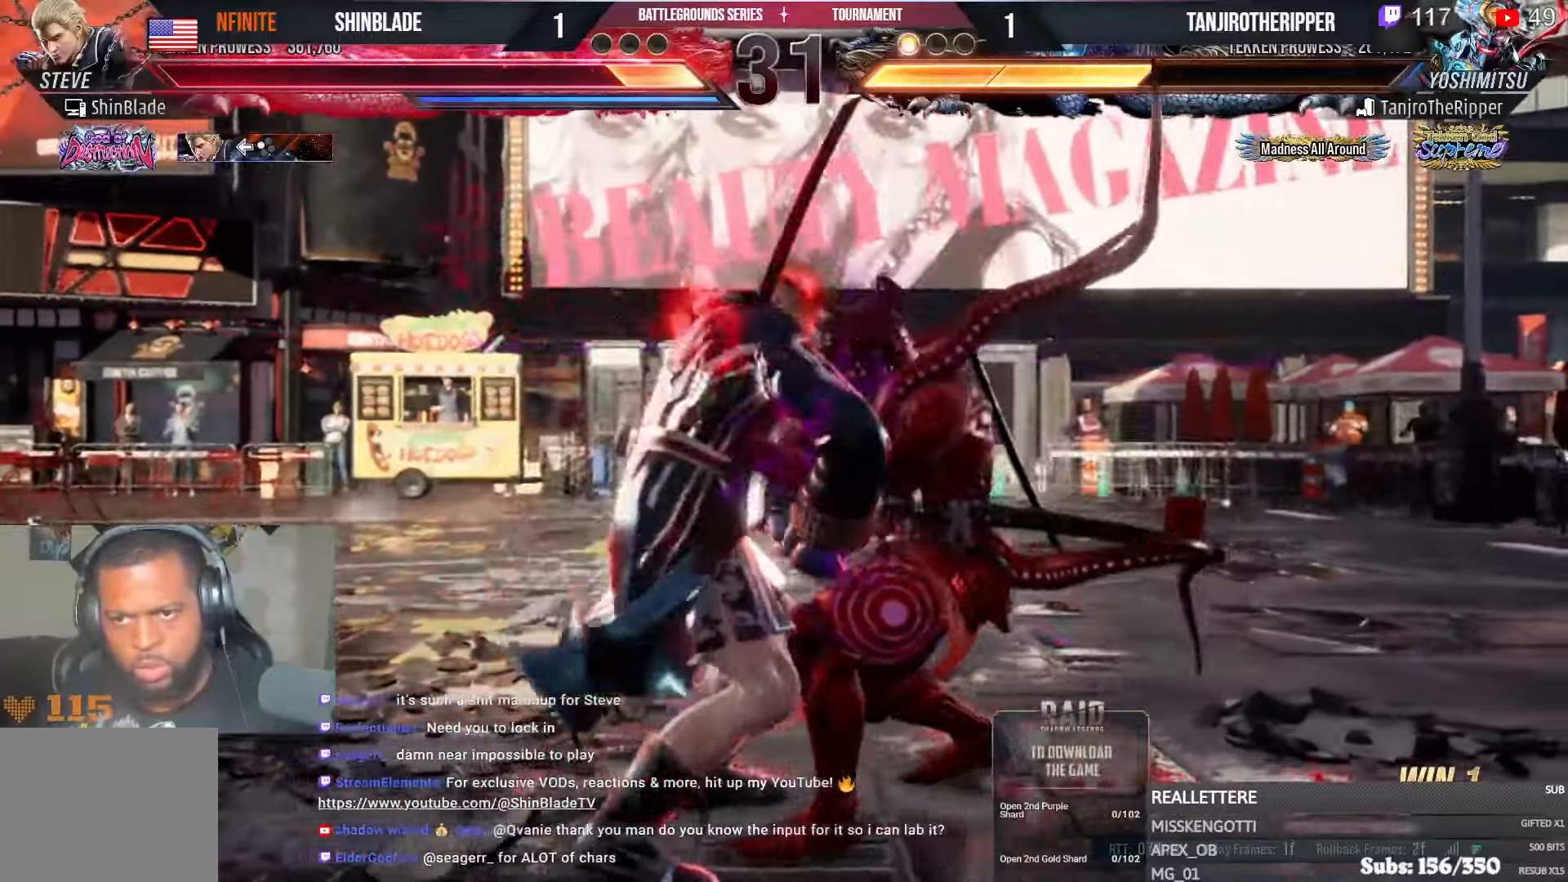
{"buttons": ["SQUARE", "TRIANGLE"], "left_stick": "center", "right_stick": "center", "events": [[217, "SQUARE", "down"], [217, "TRIANGLE", "down"], [284, "SQUARE", "up"], [284, "TRIANGLE", "up"], [350, "SQUARE", "down"], [350, "TRIANGLE", "down"], [434, "SQUARE", "up"], [434, "TRIANGLE", "up"], [500, "SQUARE", "down"], [500, "TRIANGLE", "down"]]}
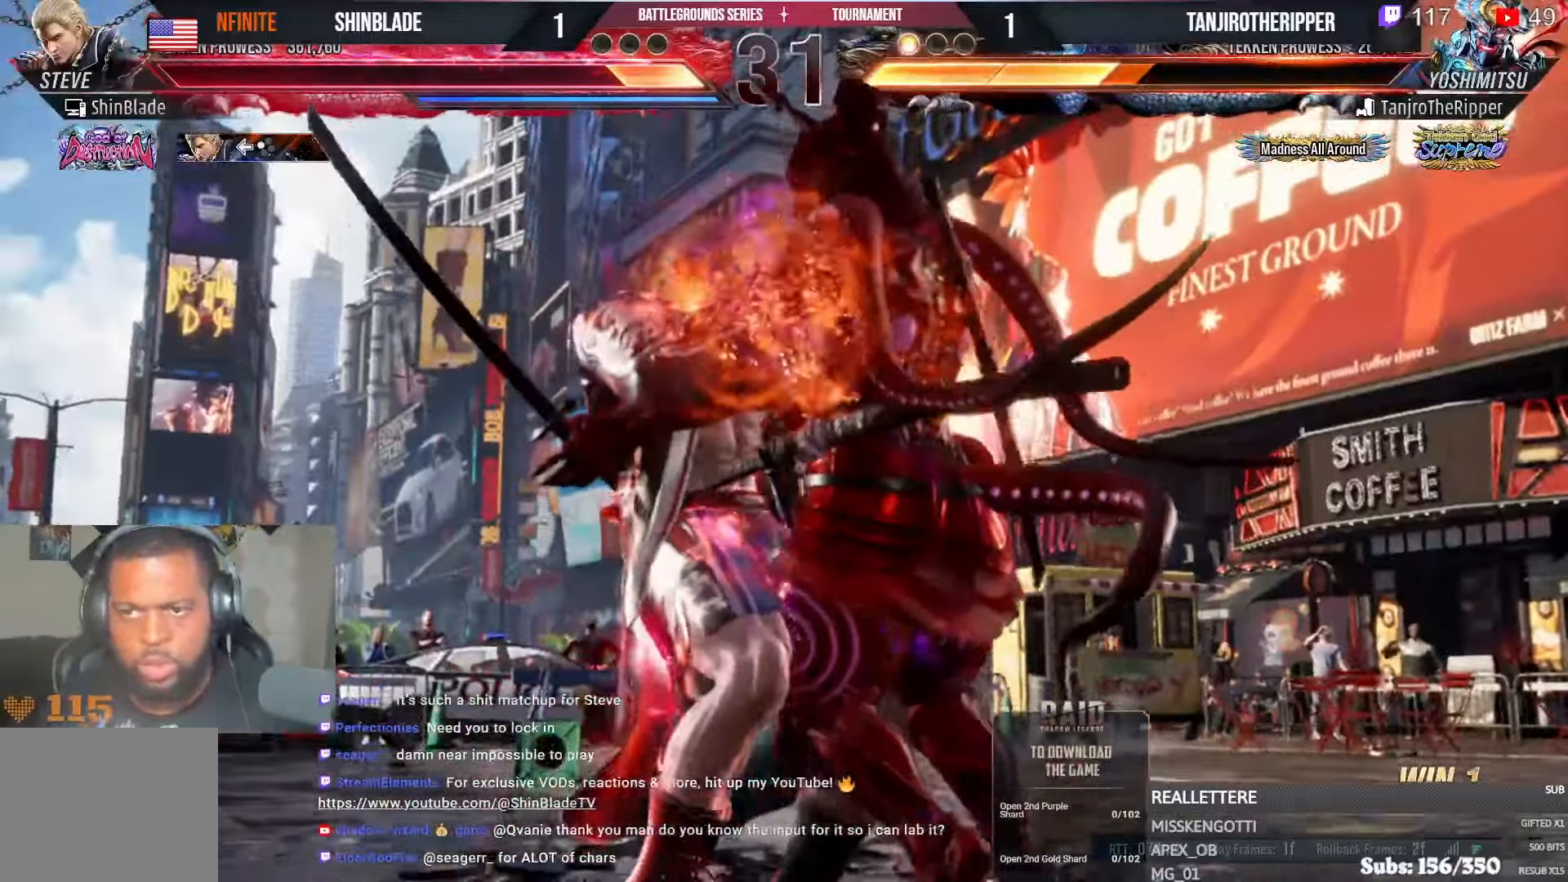
{"buttons": ["SQUARE", "TRIANGLE", "DPAD_UP"], "left_stick": "center", "right_stick": "center"}
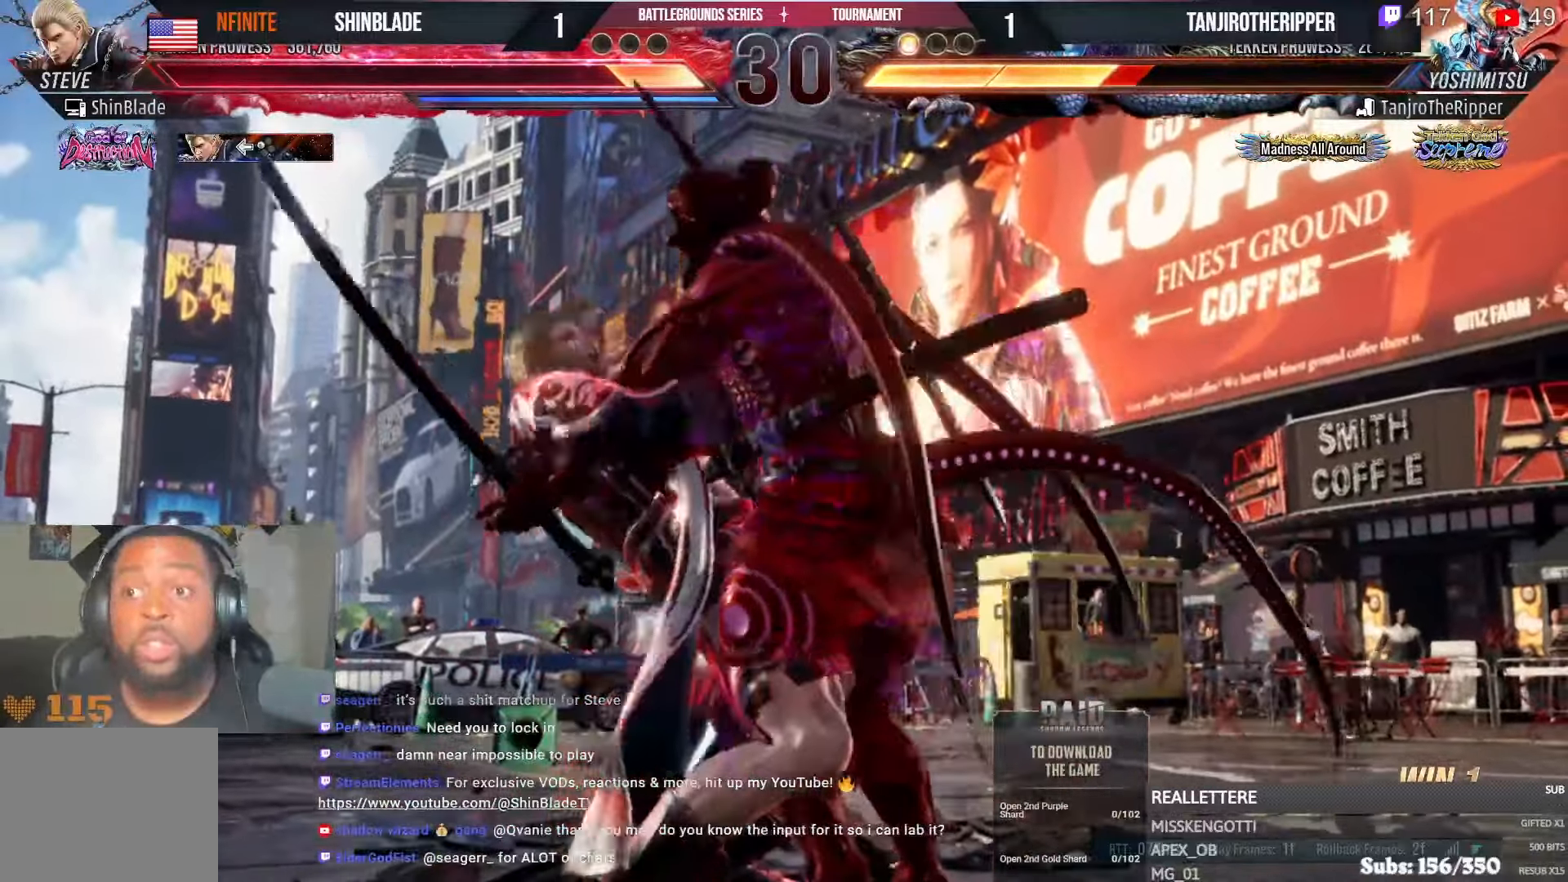
{"buttons": ["SQUARE", "TRIANGLE", "DPAD_LEFT"], "left_stick": "center", "right_stick": "center", "events": [[17, "DPAD_RIGHT", "down"], [17, "DPAD_UP", "up"], [34, "DPAD_UP", "down"], [50, "SQUARE", "up"], [67, "DPAD_RIGHT", "up"], [67, "TRIANGLE", "up"], [117, "SQUARE", "down"], [150, "DPAD_RIGHT", "down"], [150, "DPAD_UP", "up"], [150, "TRIANGLE", "down"], [167, "DPAD_UP", "down"], [200, "DPAD_RIGHT", "up"], [234, "DPAD_LEFT", "down"], [267, "DPAD_LEFT", "up"], [284, "DPAD_RIGHT", "down"], [334, "DPAD_RIGHT", "up"], [367, "DPAD_LEFT", "down"], [400, "DPAD_UP", "up"], [417, "SQUARE", "up"], [417, "TRIANGLE", "up"], [484, "SQUARE", "down"], [484, "TRIANGLE", "down"]]}
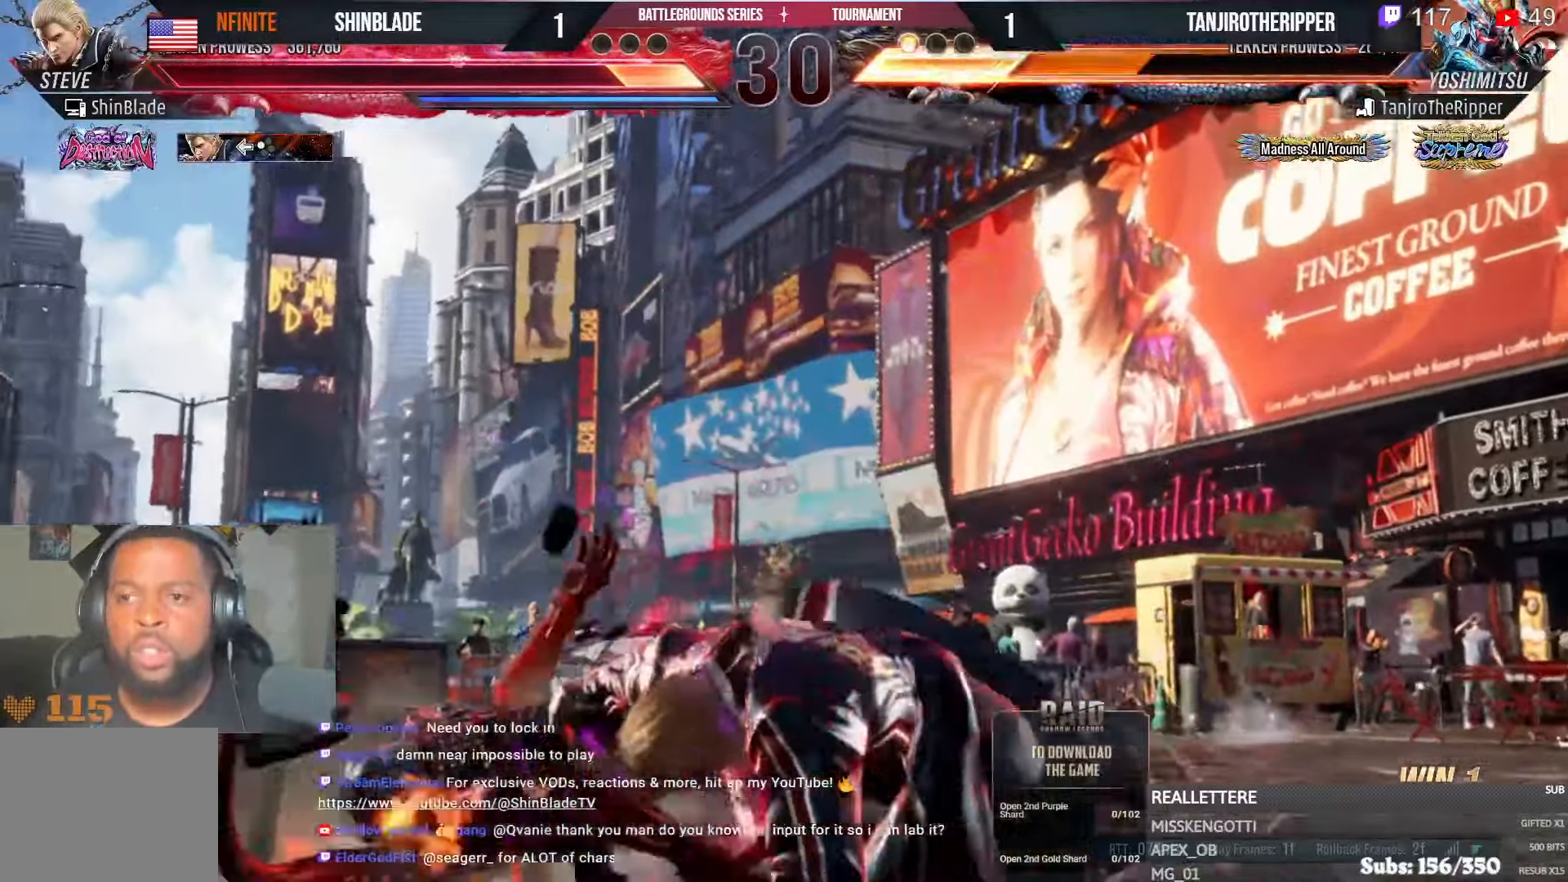
{"buttons": [], "left_stick": "center", "right_stick": "center", "events": [[34, "SQUARE", "up"], [50, "TRIANGLE", "up"], [117, "SQUARE", "down"], [117, "TRIANGLE", "down"], [400, "DPAD_LEFT", "up"], [450, "TRIANGLE", "up"], [467, "SQUARE", "up"]]}
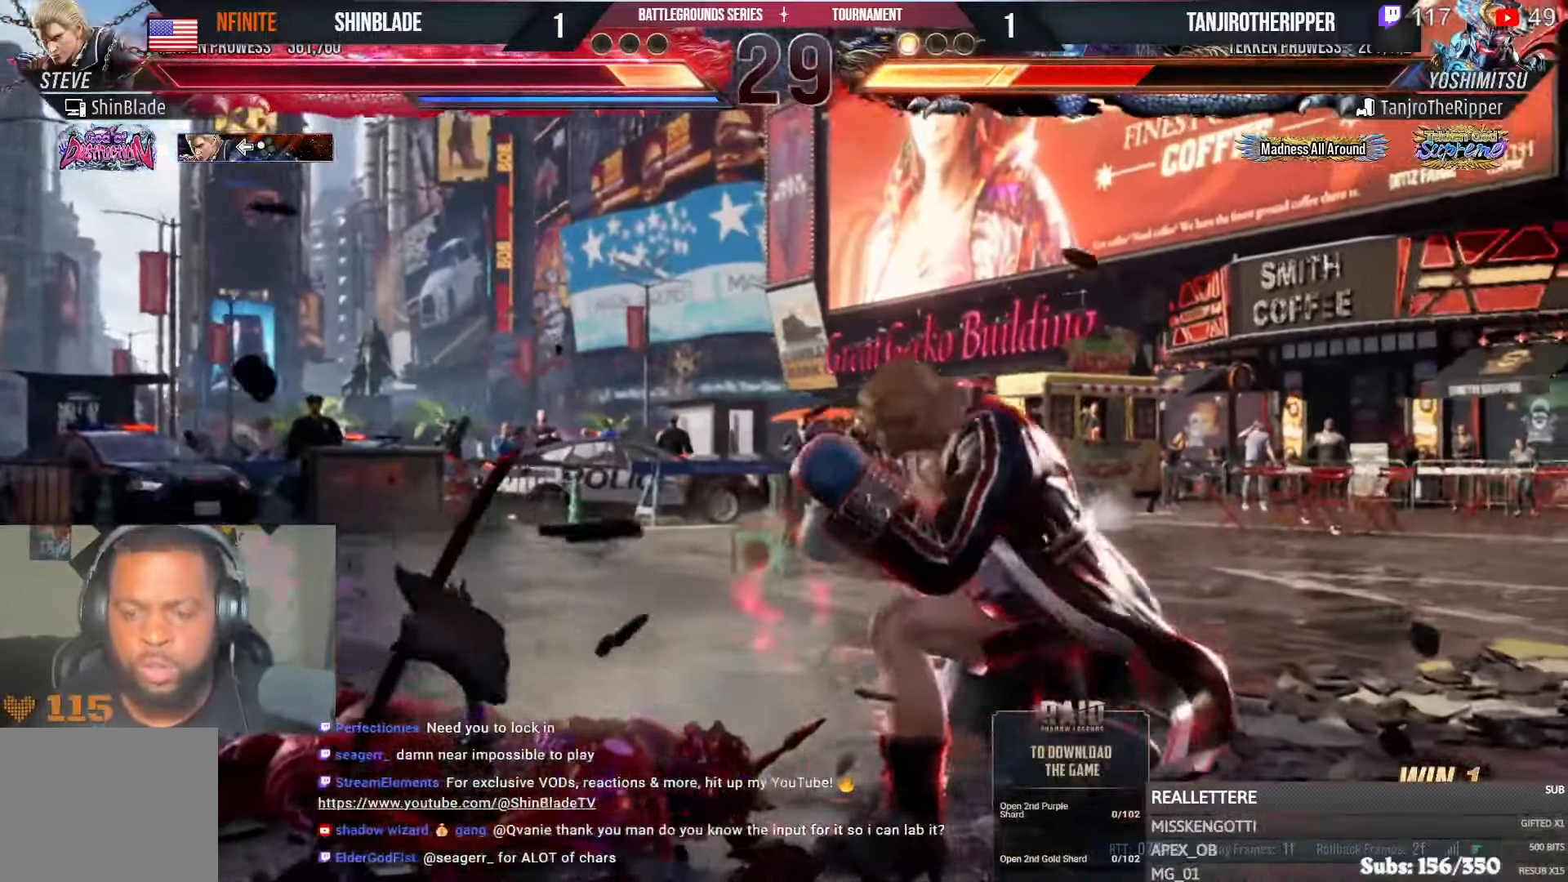
{"buttons": ["DPAD_DOWN"], "left_stick": "center", "right_stick": "center", "events": [[100, "DPAD_DOWN", "down"], [134, "SQUARE", "down"], [134, "TRIANGLE", "down"], [200, "DPAD_DOWN", "up"], [217, "SQUARE", "up"], [217, "TRIANGLE", "up"], [267, "DPAD_DOWN", "down"], [300, "SQUARE", "down"], [300, "TRIANGLE", "down"], [317, "DPAD_DOWN", "up"], [367, "DPAD_DOWN", "down"], [367, "SQUARE", "up"], [367, "TRIANGLE", "up"], [417, "SQUARE", "down"], [417, "TRIANGLE", "down"], [434, "DPAD_DOWN", "up"], [450, "SQUARE", "up"], [467, "DPAD_DOWN", "down"], [467, "TRIANGLE", "up"]]}
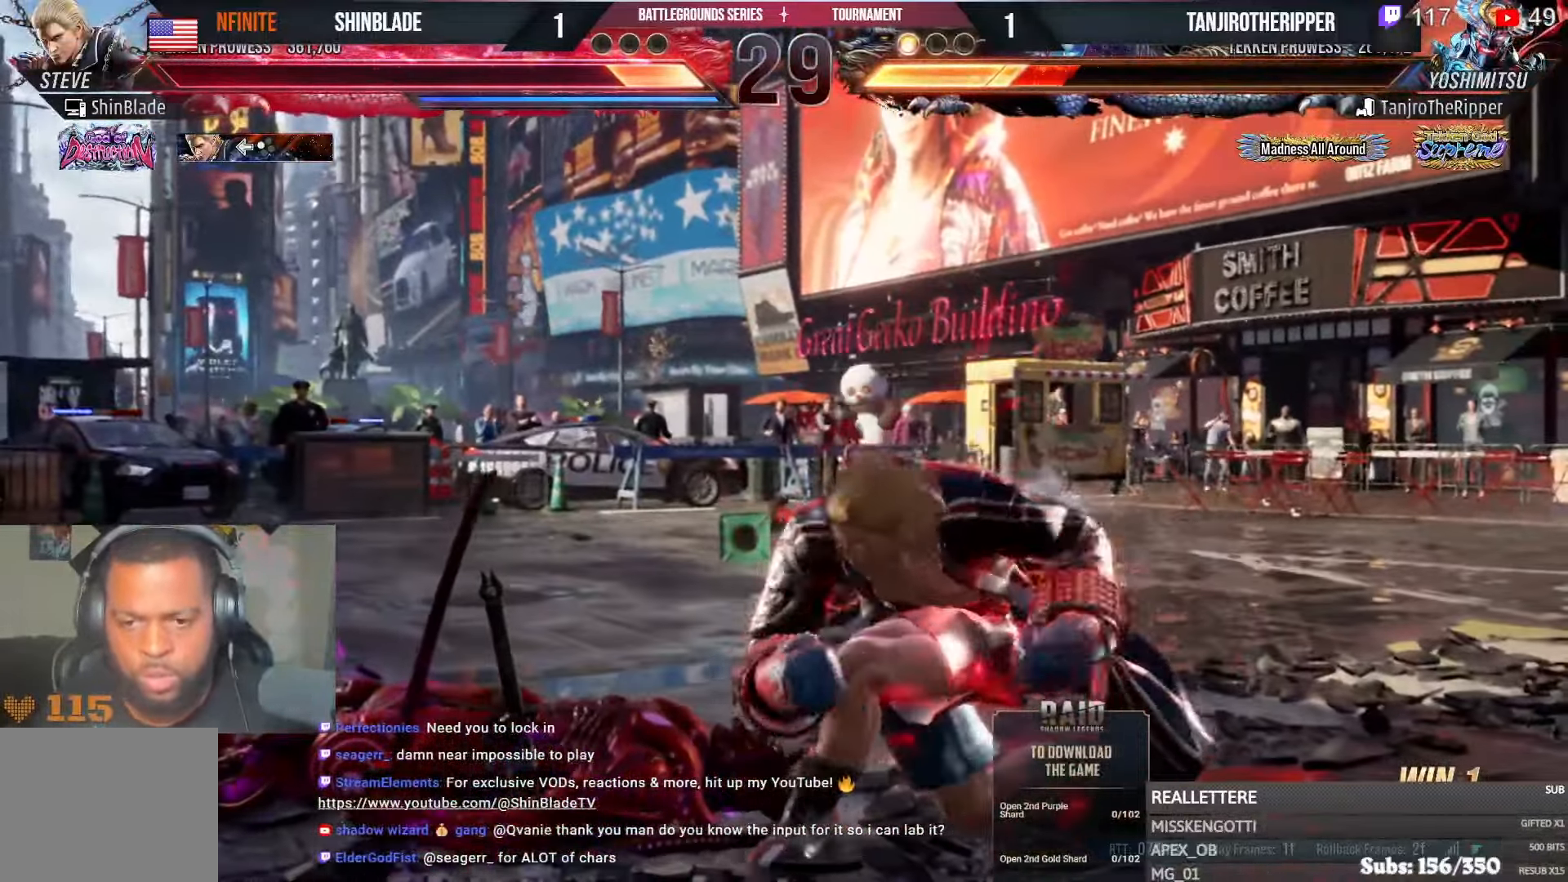
{"buttons": ["DPAD_LEFT"], "left_stick": "center", "right_stick": "center", "events": [[17, "SQUARE", "down"], [17, "TRIANGLE", "down"], [100, "SQUARE", "up"], [100, "TRIANGLE", "up"], [117, "DPAD_DOWN", "up"], [150, "SQUARE", "down"], [150, "TRIANGLE", "down"], [234, "TRIANGLE", "up"], [267, "SQUARE", "up"], [317, "L1", "down"], [384, "L1", "up"], [417, "DPAD_LEFT", "down"], [450, "DPAD_LEFT", "up"], [500, "DPAD_LEFT", "down"]]}
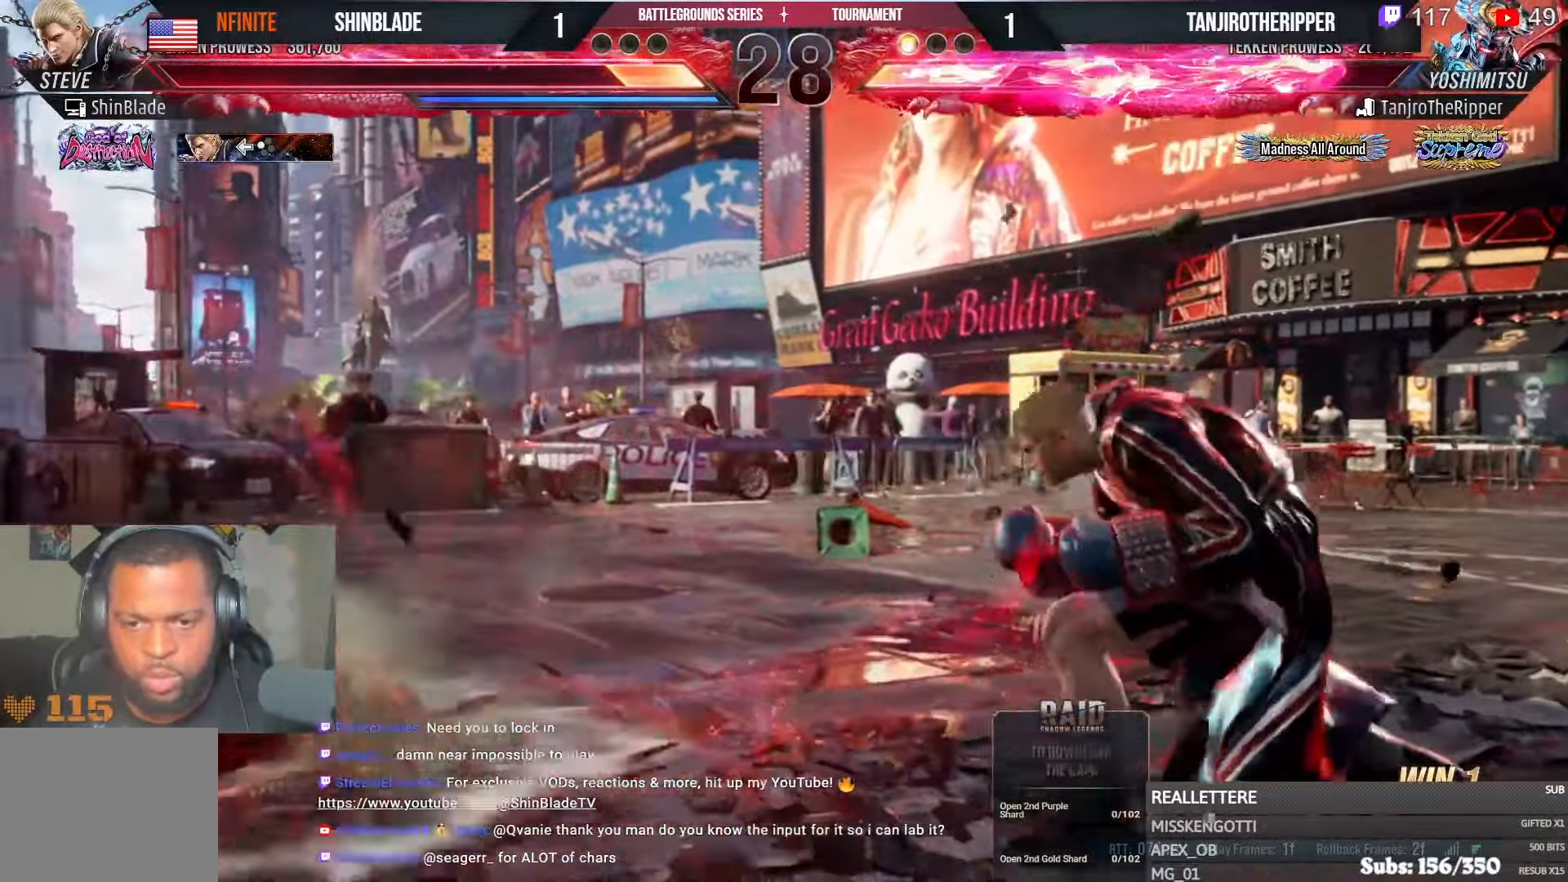
{"buttons": [], "left_stick": "center", "right_stick": "center", "events": [[67, "DPAD_LEFT", "up"], [134, "DPAD_LEFT", "down"], [350, "DPAD_LEFT", "up"], [400, "R1", "down"], [500, "R1", "up"]]}
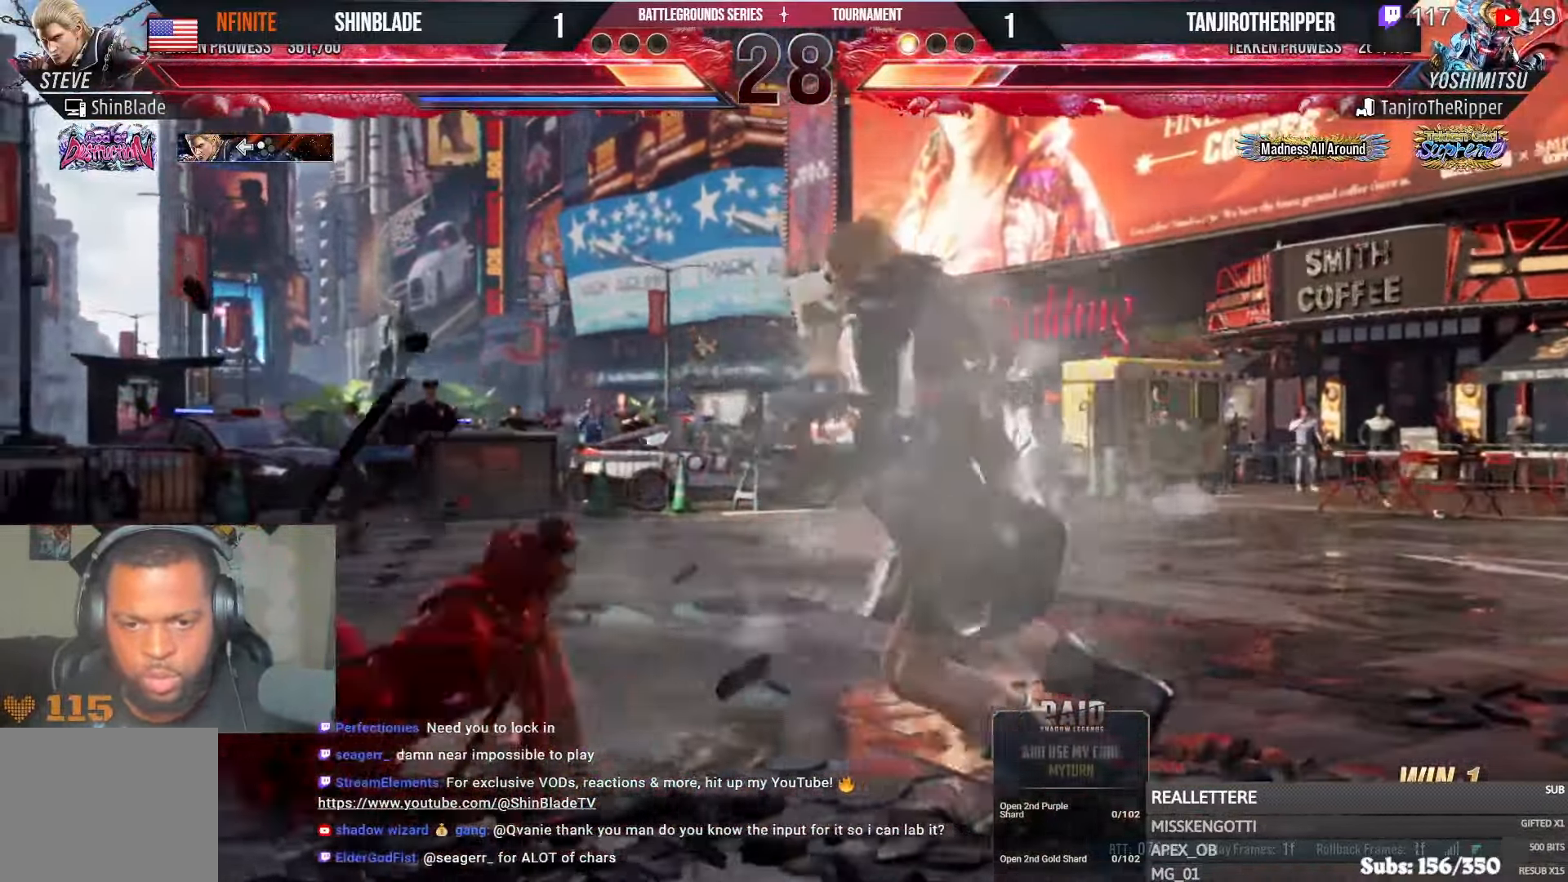
{"buttons": [], "left_stick": "center", "right_stick": "center", "events": []}
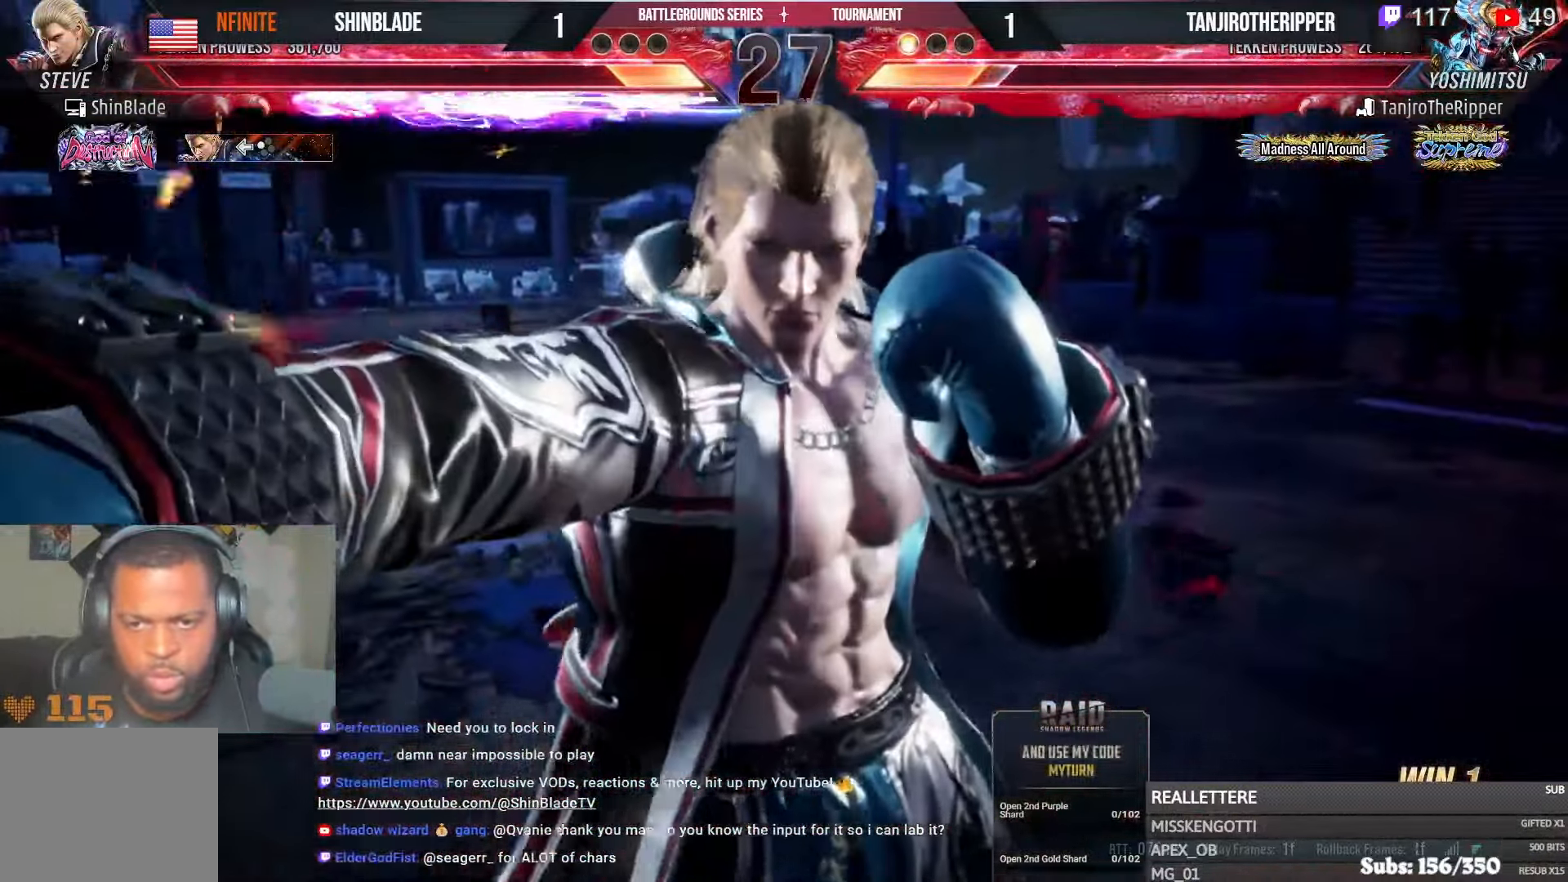
{"buttons": ["TRIANGLE"], "left_stick": "center", "right_stick": "center", "events": [[350, "TRIANGLE", "down"], [384, "SQUARE", "down"], [484, "SQUARE", "up"]]}
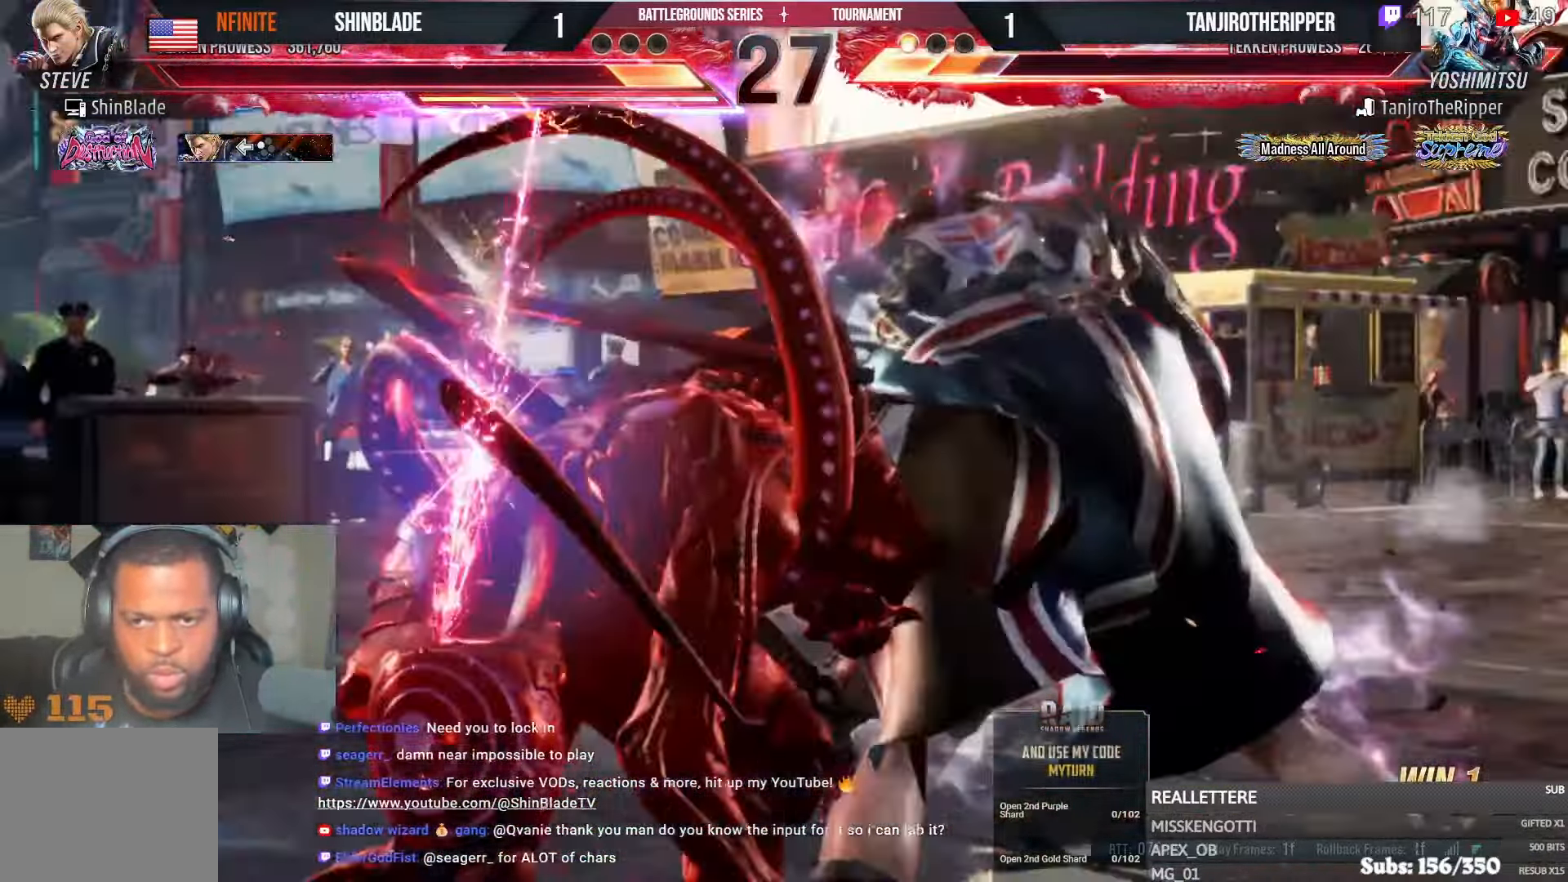
{"buttons": ["SQUARE", "TRIANGLE"], "left_stick": "center", "right_stick": "center"}
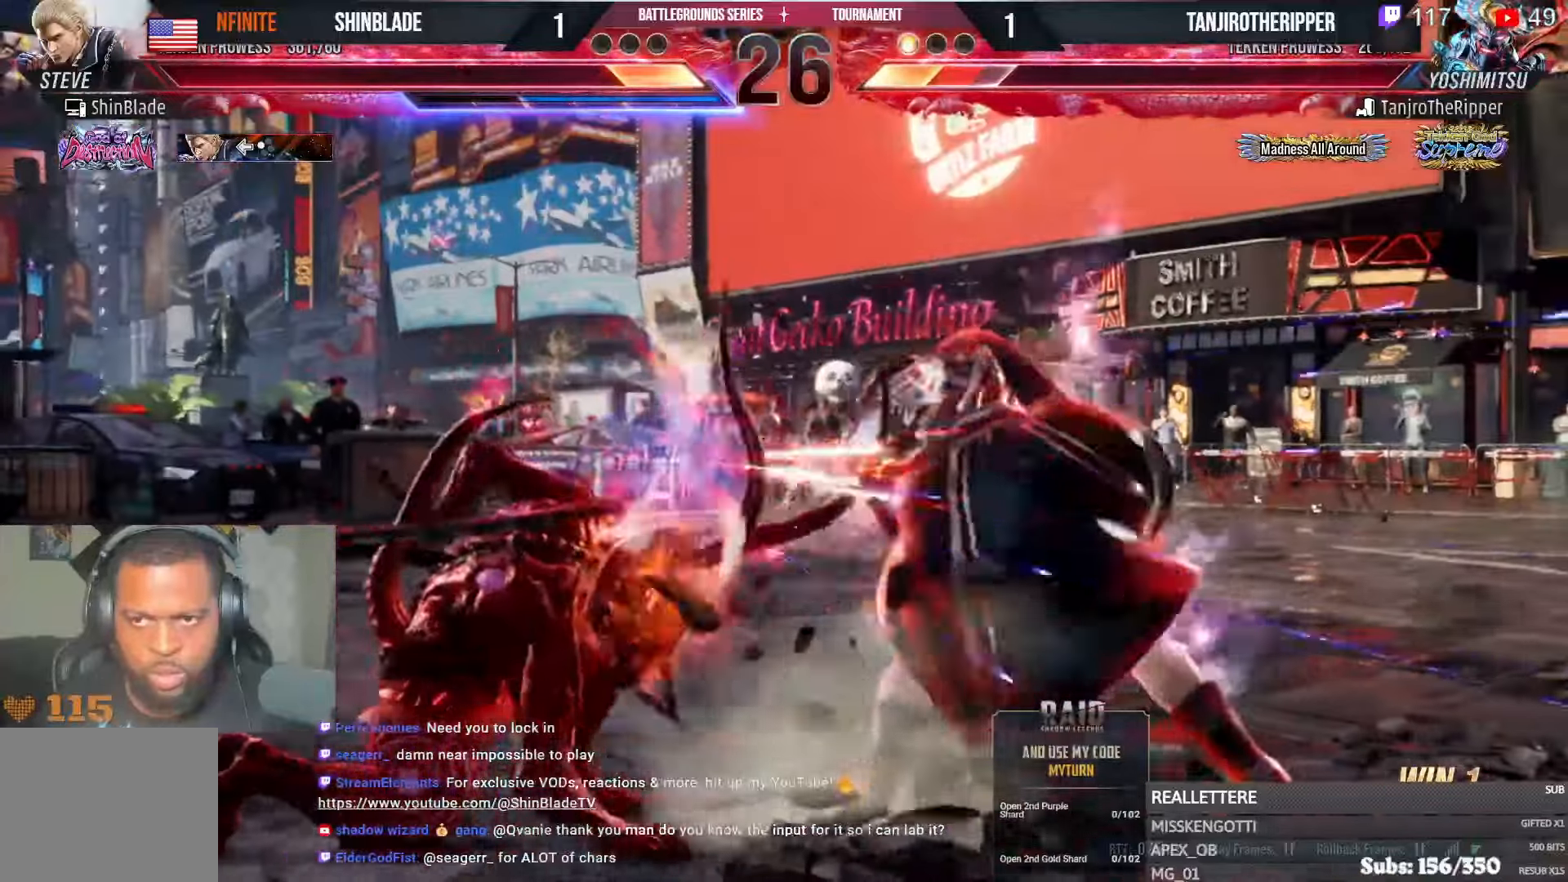
{"buttons": ["TRIANGLE", "DPAD_LEFT"], "left_stick": "center", "right_stick": "center", "events": [[117, "SQUARE", "up"], [284, "SQUARE", "down"], [367, "SQUARE", "up"], [384, "DPAD_LEFT", "down"], [417, "SQUARE", "down"], [500, "SQUARE", "up"]]}
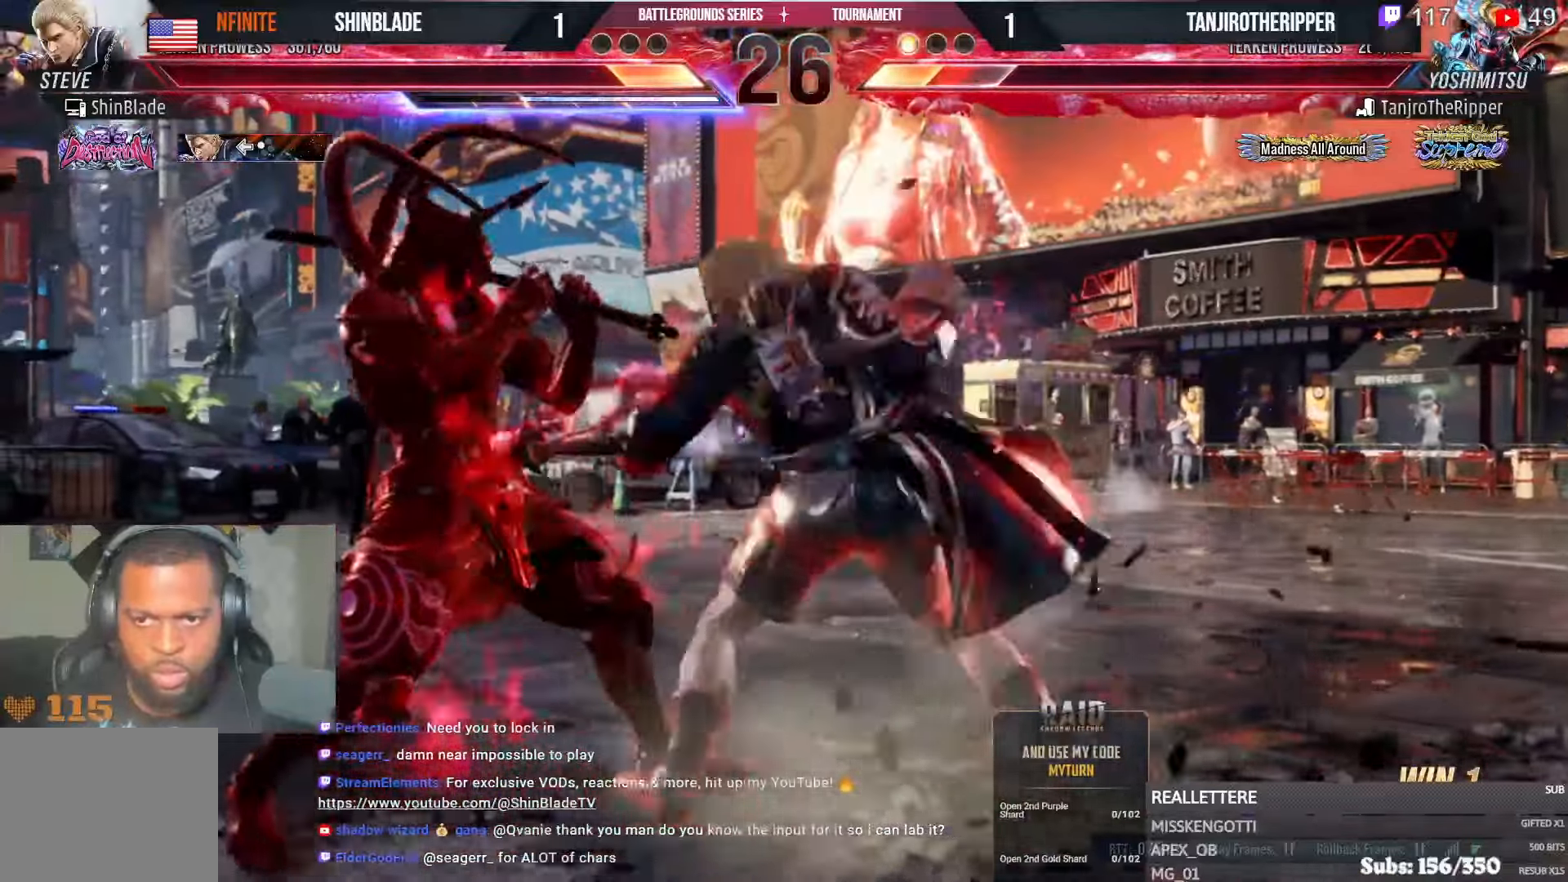
{"buttons": ["TRIANGLE", "DPAD_LEFT"], "left_stick": "center", "right_stick": "center", "events": [[50, "SQUARE", "down"], [117, "SQUARE", "up"], [167, "SQUARE", "down"], [234, "SQUARE", "up"], [300, "SQUARE", "down"], [367, "SQUARE", "up"], [434, "SQUARE", "down"], [500, "SQUARE", "up"]]}
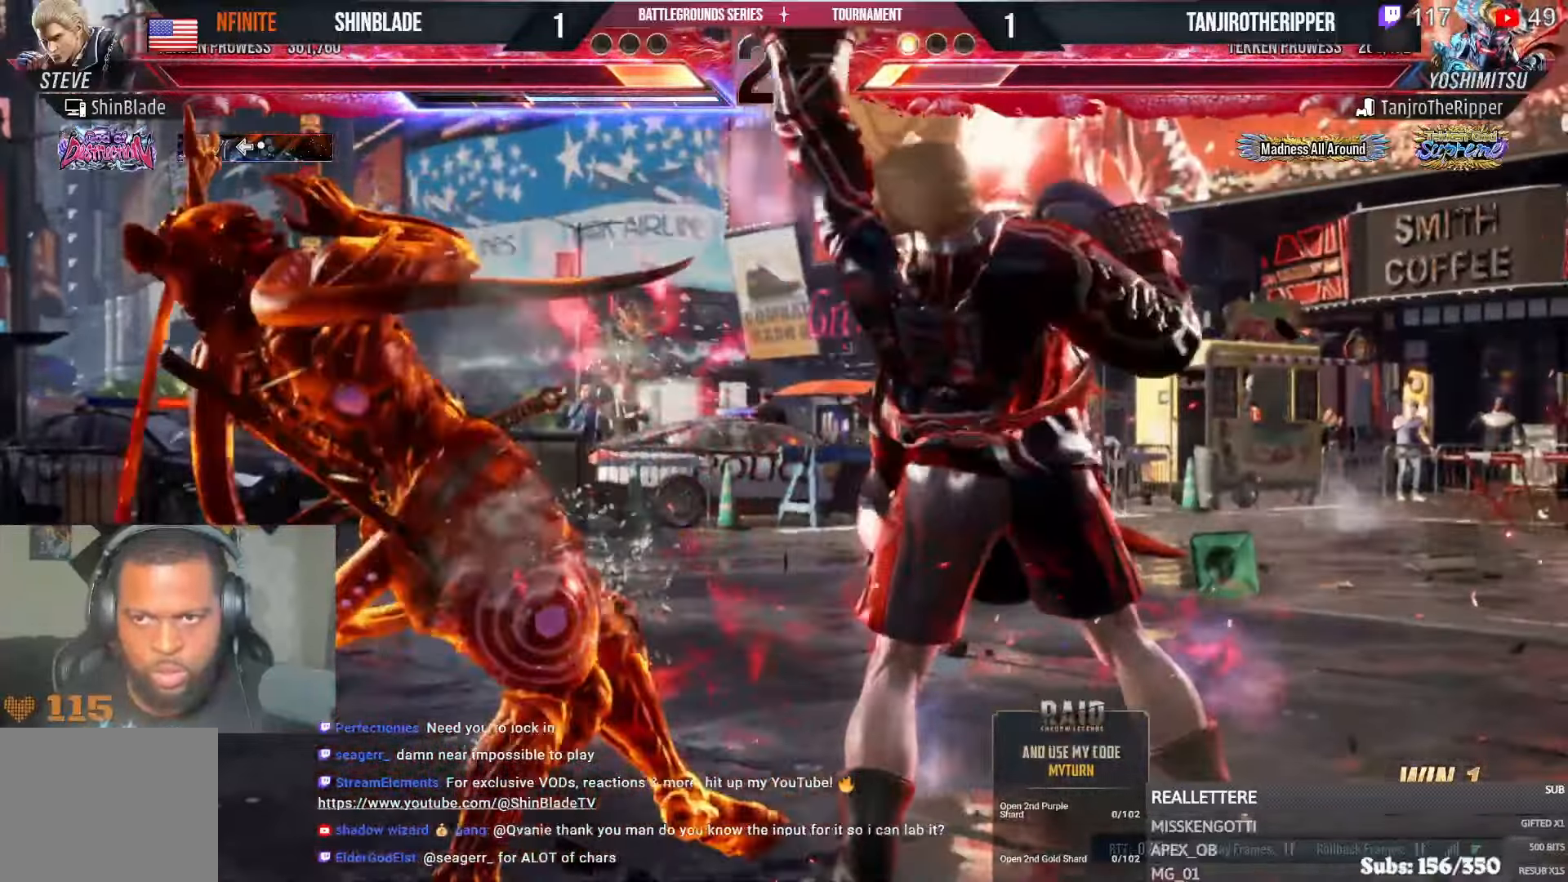
{"buttons": [], "left_stick": "center", "right_stick": "center", "events": [[67, "SQUARE", "down"], [134, "SQUARE", "up"], [184, "SQUARE", "down"], [334, "DPAD_LEFT", "up"], [350, "SQUARE", "up"], [367, "TRIANGLE", "up"]]}
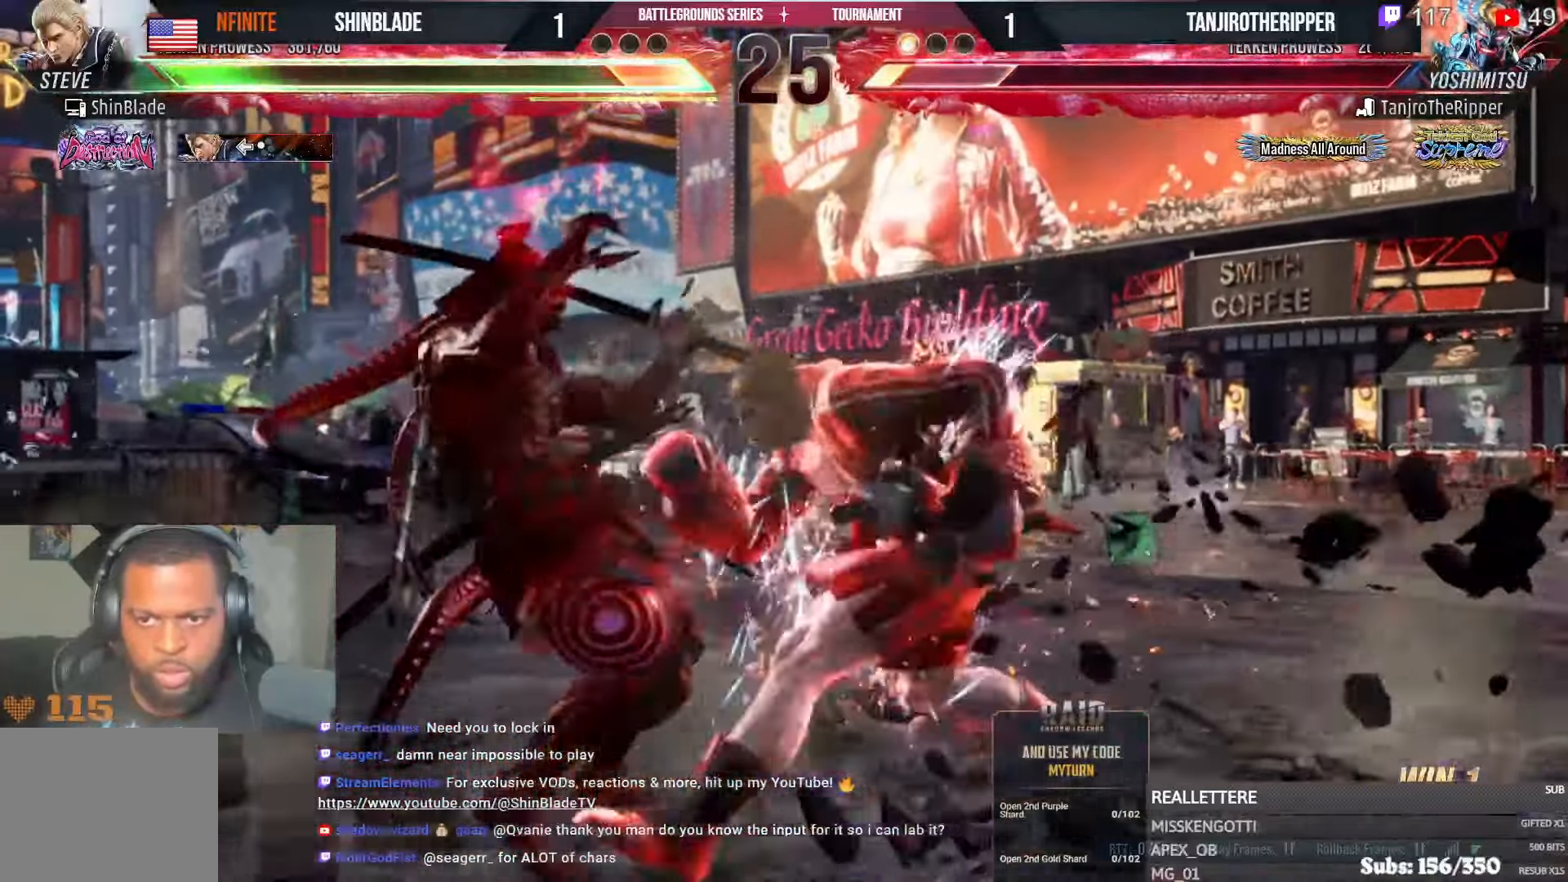
{"buttons": ["DPAD_RIGHT"], "left_stick": "center", "right_stick": "center", "events": [[67, "DPAD_UP", "down"], [117, "DPAD_UP", "up"], [200, "DPAD_UP", "down"], [250, "DPAD_UP", "up"], [317, "DPAD_RIGHT", "down"], [384, "DPAD_RIGHT", "up"], [434, "DPAD_RIGHT", "down"]]}
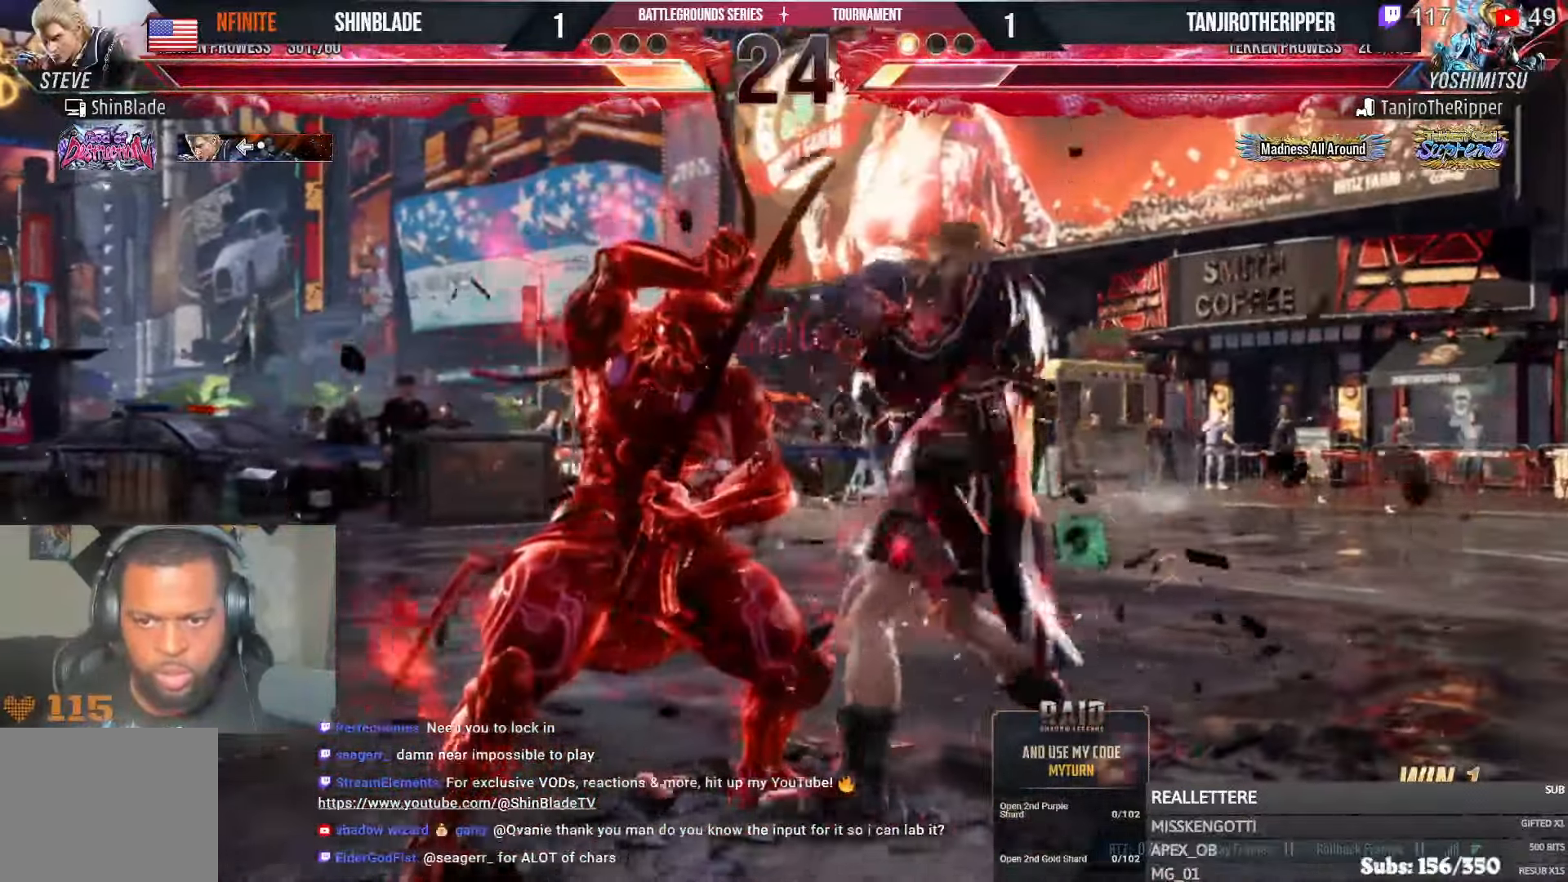
{"buttons": ["CROSS", "DPAD_LEFT"], "left_stick": "center", "right_stick": "center"}